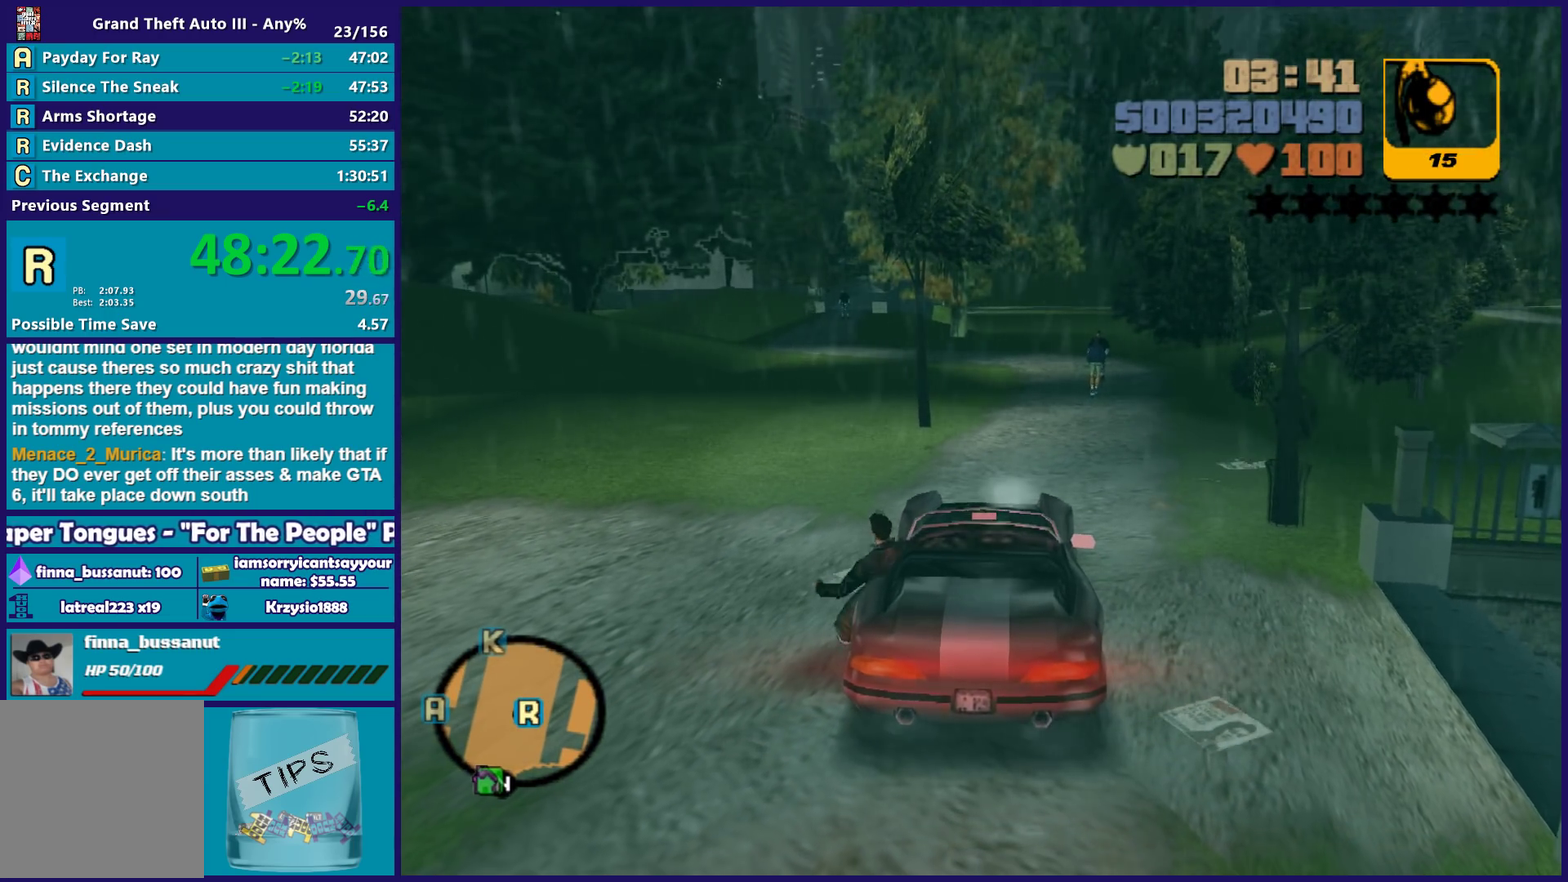
Gameplay with a controller (Xbox layout); each line is a JSON object with the inputs held at the frame after it. "events" lists button and stick changes between this image and that frame as [ms after this image, input, new state], when the widget could be followed in between. Not read: START.
{"buttons": [], "left_stick": "down", "right_stick": "center", "events": [[83, "A", "up"], [183, "A", "down"], [267, "A", "up"], [367, "A", "down"], [450, "A", "up"]]}
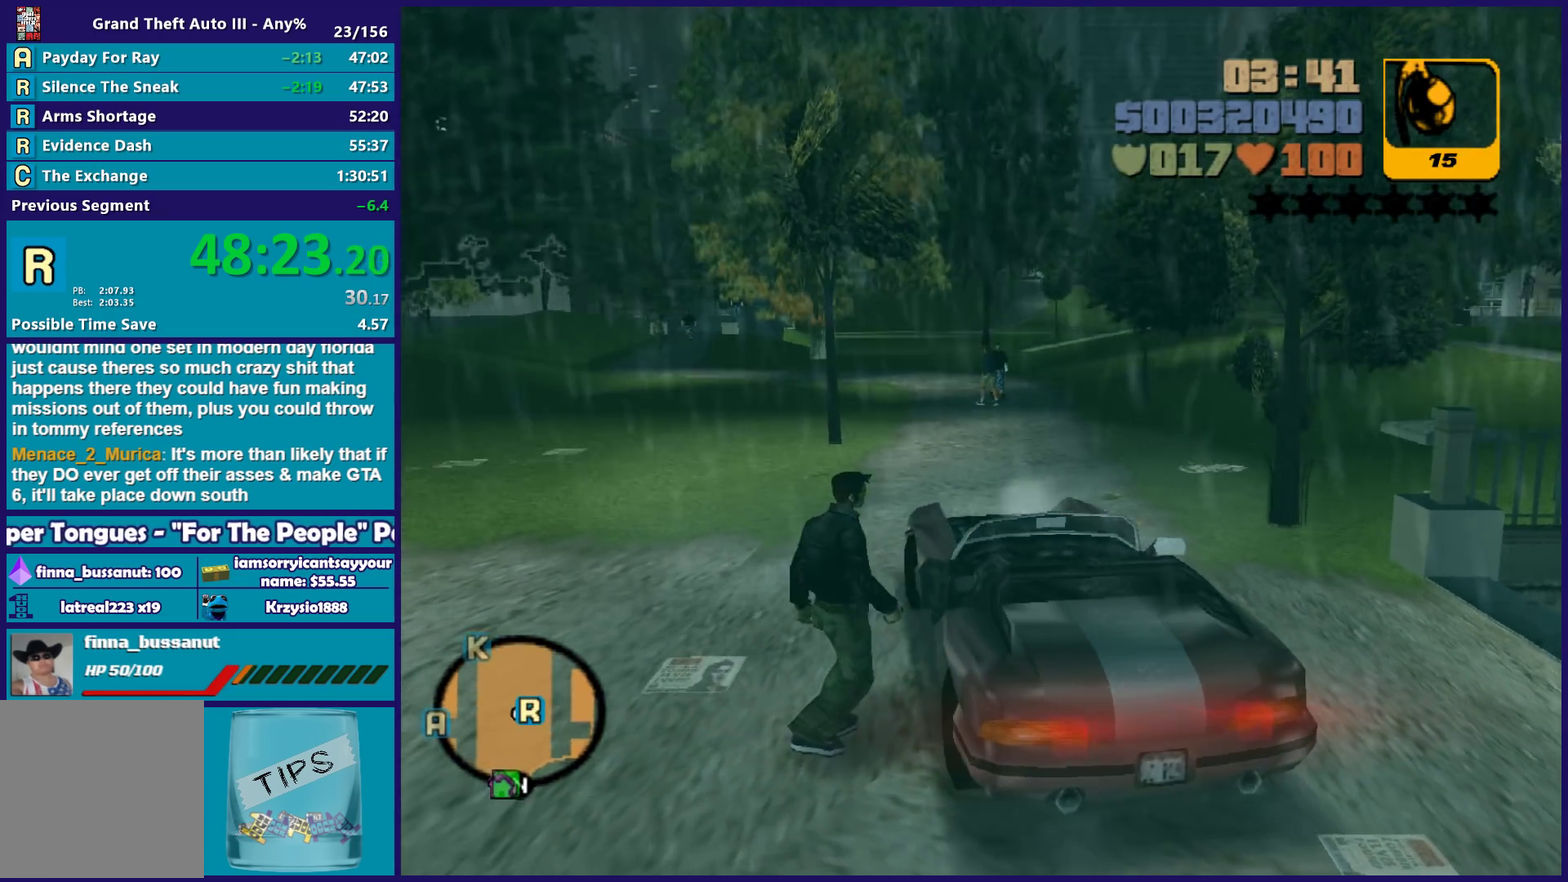
{"buttons": ["A"], "left_stick": "right", "right_stick": "center", "events": [[67, "A", "down"], [167, "A", "up"], [250, "A", "down"], [267, "left_stick", "down-right"], [350, "A", "up"], [433, "A", "down"], [450, "left_stick", "right"]]}
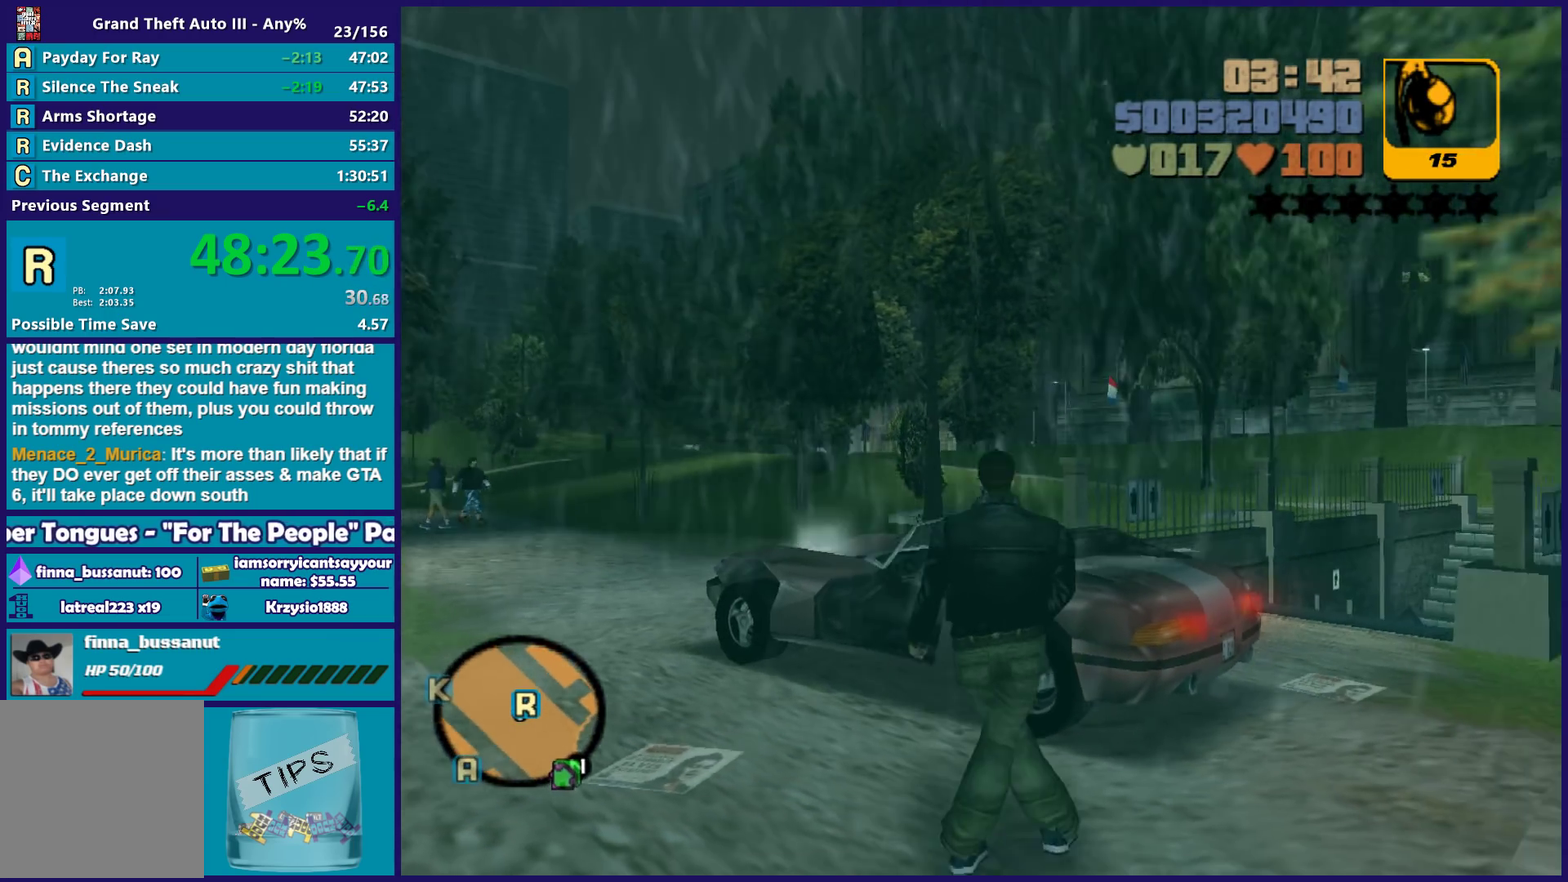
{"buttons": ["A"], "left_stick": "up-right", "right_stick": "center", "events": [[33, "A", "up"], [117, "left_stick", "up-right"], [133, "A", "down"], [233, "A", "up"], [317, "A", "down"], [417, "A", "up"], [500, "A", "down"]]}
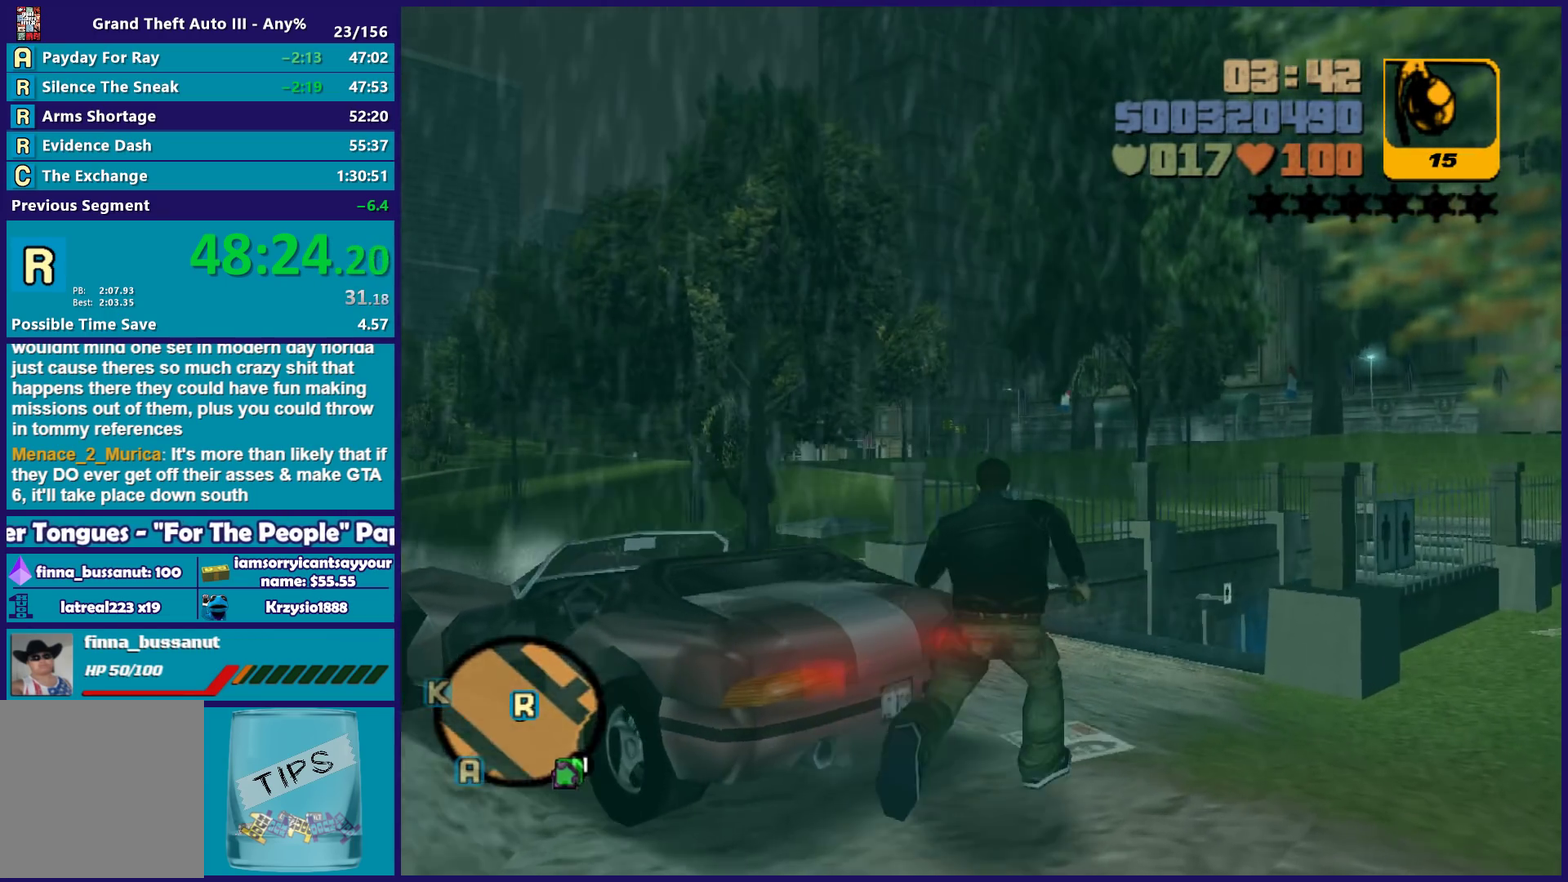
{"buttons": [], "left_stick": "up", "right_stick": "right", "events": [[100, "A", "up"], [183, "A", "down"], [200, "left_stick", "up"], [267, "A", "up"], [417, "right_stick", "right"]]}
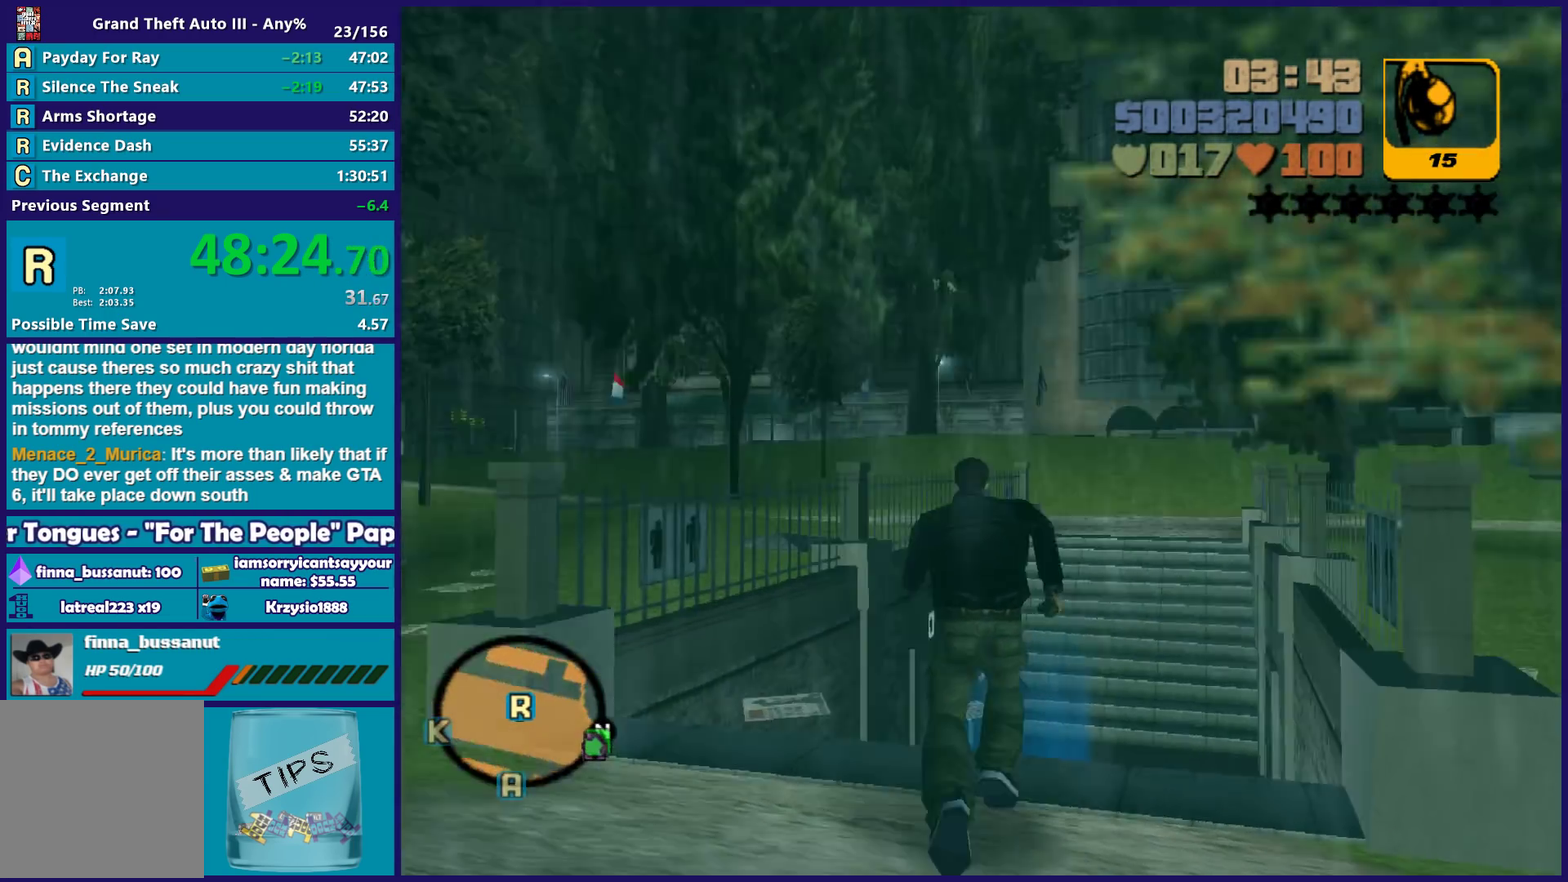
{"buttons": [], "left_stick": "up", "right_stick": "center", "events": [[67, "right_stick", "center"], [383, "left_stick", "up-left"], [400, "A", "down"], [450, "left_stick", "up"], [500, "A", "up"]]}
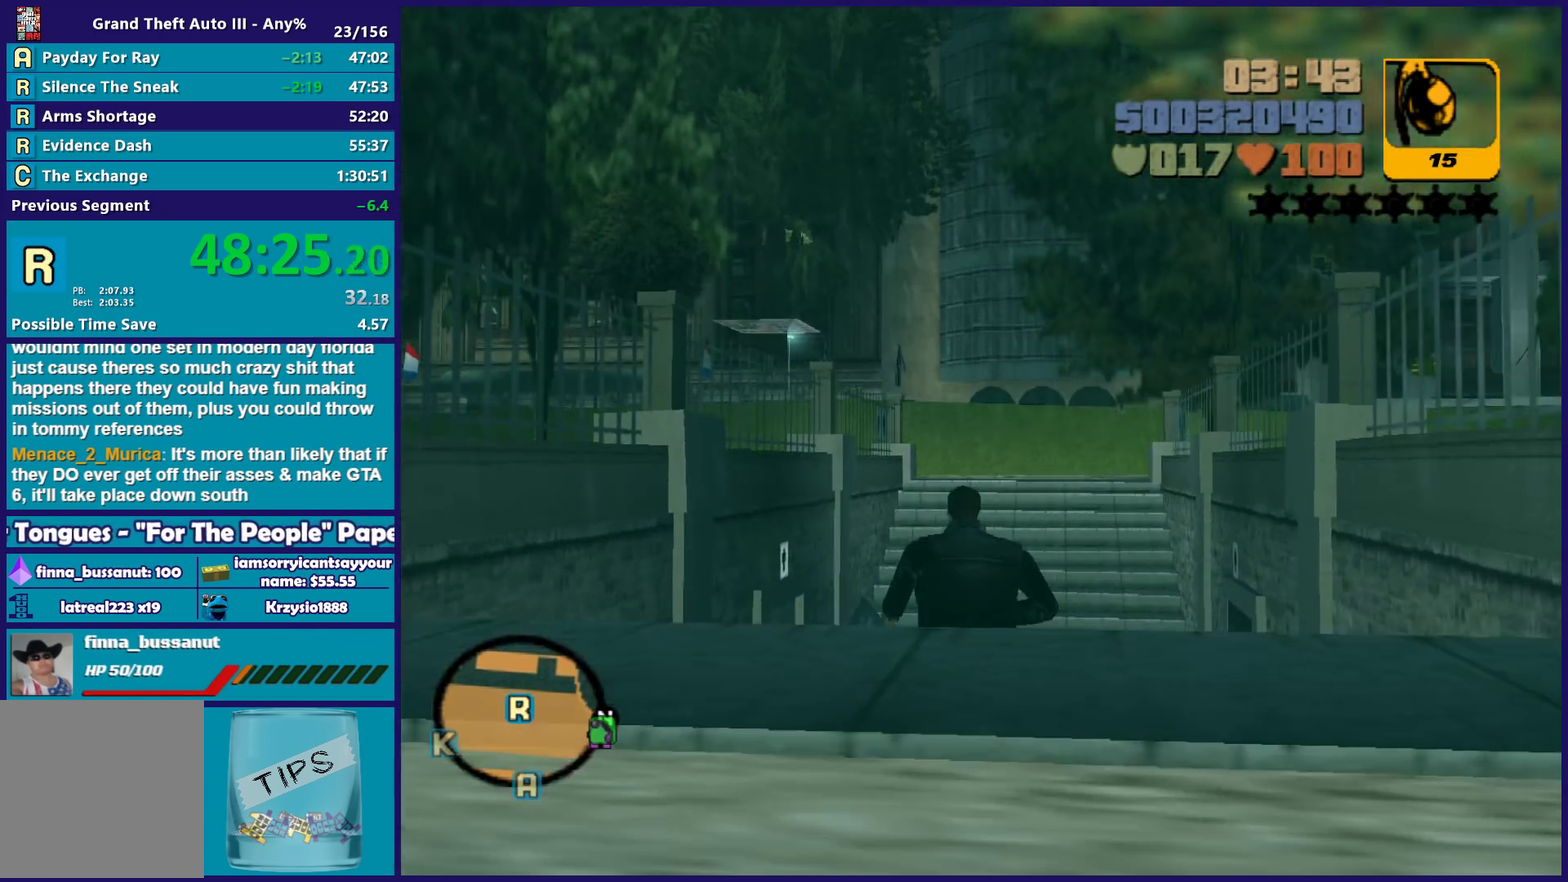
{"buttons": ["A"], "left_stick": "center", "right_stick": "center", "events": [[67, "left_stick", "up-left"], [100, "A", "down"], [183, "A", "up"], [300, "A", "down"], [300, "left_stick", "up"], [367, "left_stick", "center"], [400, "A", "up"], [500, "A", "down"]]}
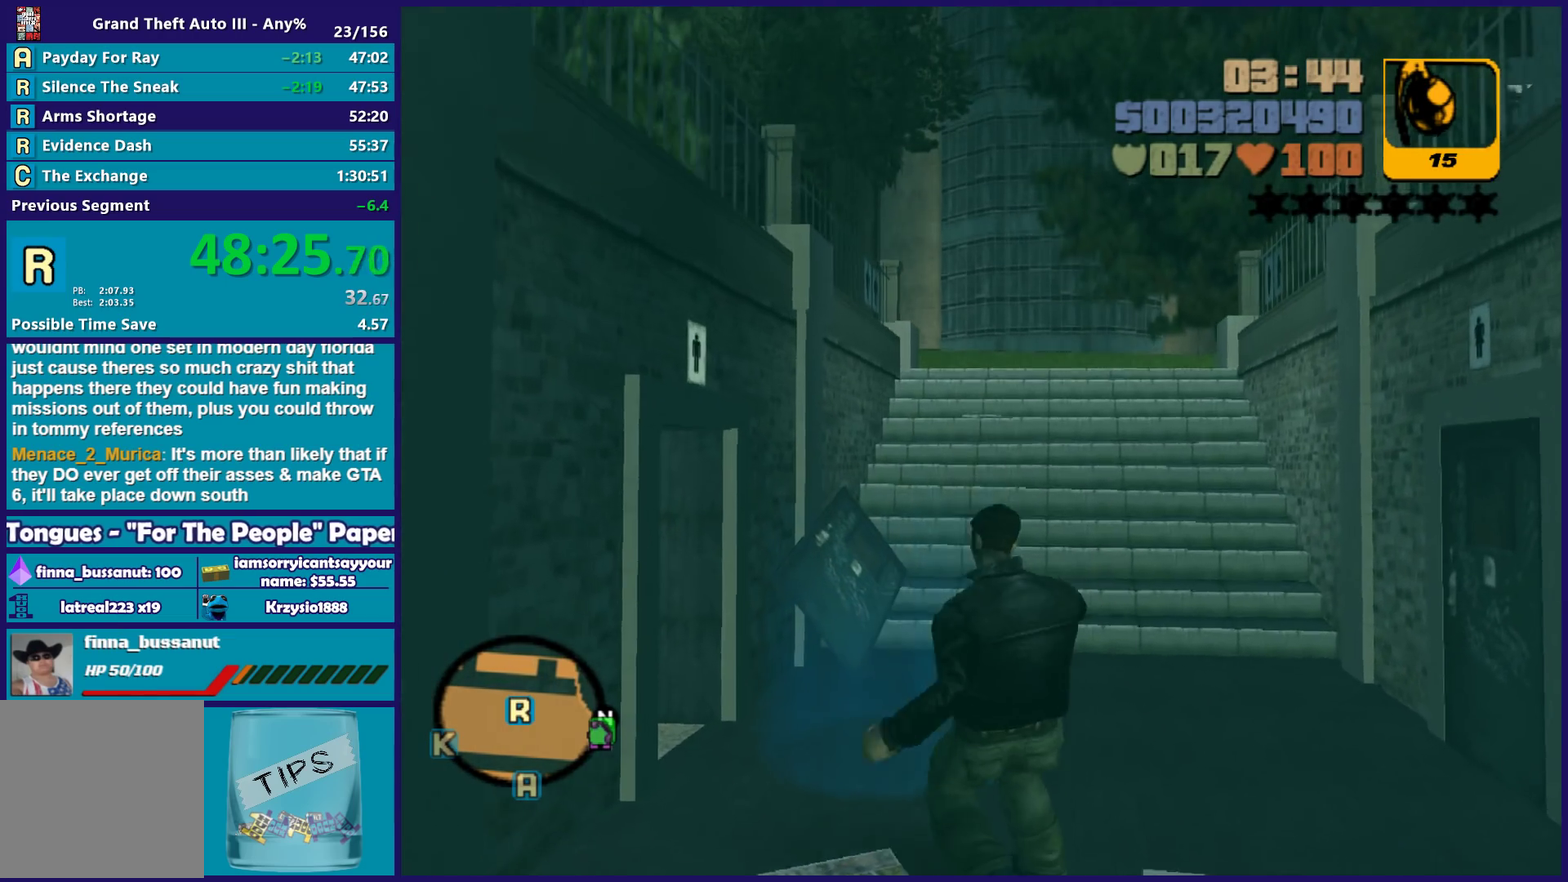
{"buttons": ["A"], "left_stick": "up", "right_stick": "center", "events": [[117, "A", "up"], [183, "A", "down"], [317, "A", "up"], [317, "left_stick", "up"], [400, "A", "down"]]}
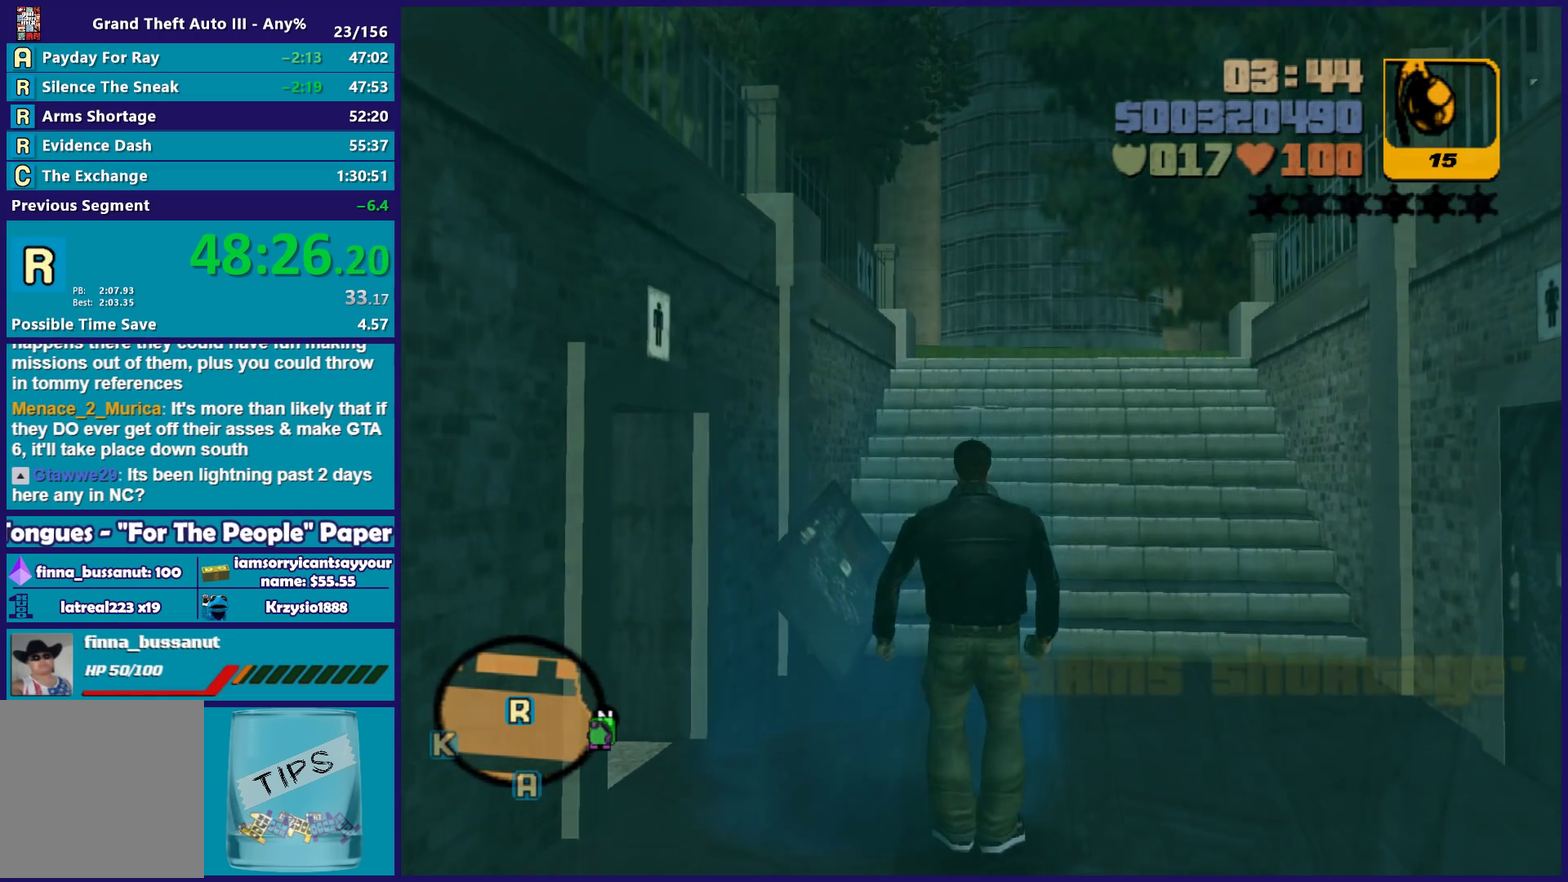
{"buttons": ["A"], "left_stick": "center", "right_stick": "center", "events": [[17, "A", "up"], [100, "A", "down"], [183, "left_stick", "center"], [217, "A", "up"], [283, "A", "down"], [383, "A", "up"], [483, "A", "down"]]}
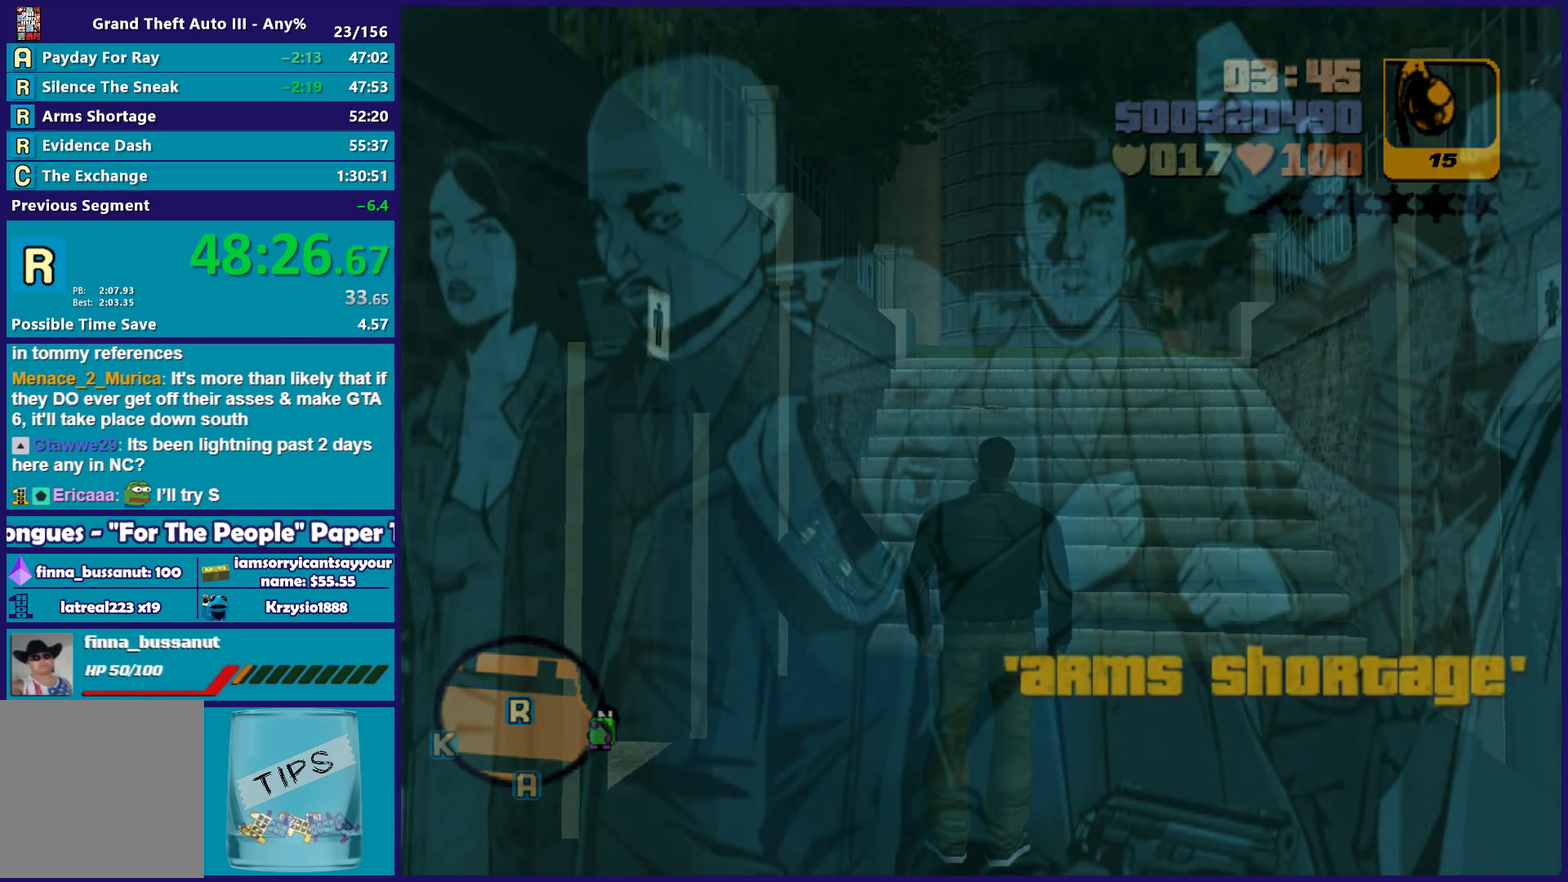
{"buttons": [], "left_stick": "center", "right_stick": "center", "events": [[83, "A", "up"], [167, "A", "down"], [183, "R2", "down"], [283, "A", "up"], [283, "R2", "up"], [383, "A", "down"], [400, "R2", "down"], [467, "A", "up"], [467, "R2", "up"]]}
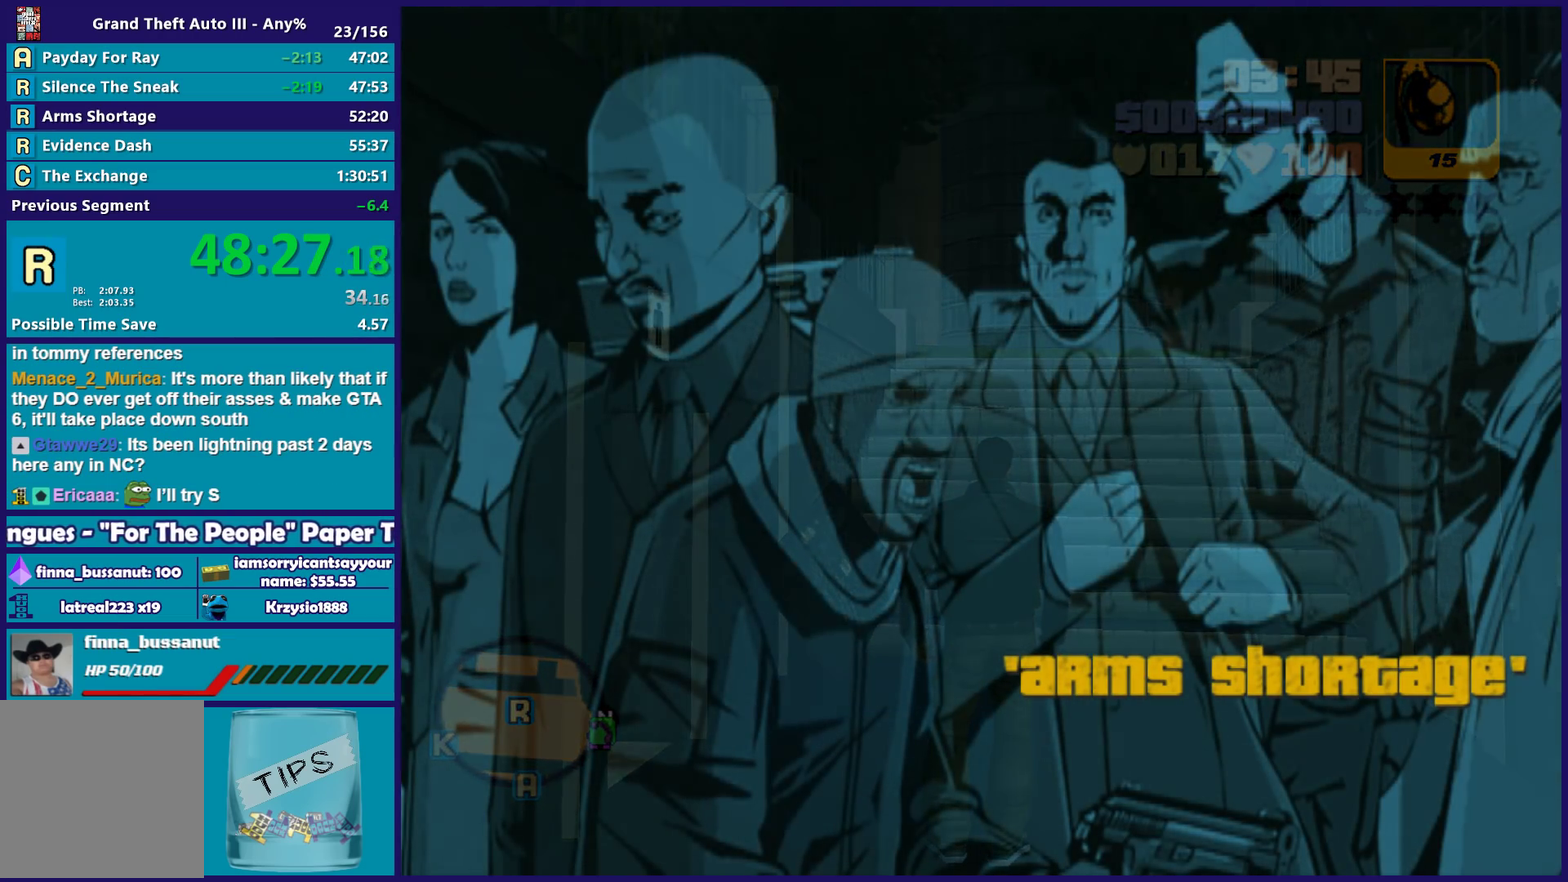
{"buttons": ["A", "R2"], "left_stick": "center", "right_stick": "center", "events": [[50, "R2", "down"], [67, "A", "down"], [183, "A", "up"], [183, "R2", "up"], [283, "A", "down"], [283, "R2", "down"], [367, "A", "up"], [383, "R2", "up"], [483, "A", "down"], [483, "R2", "down"]]}
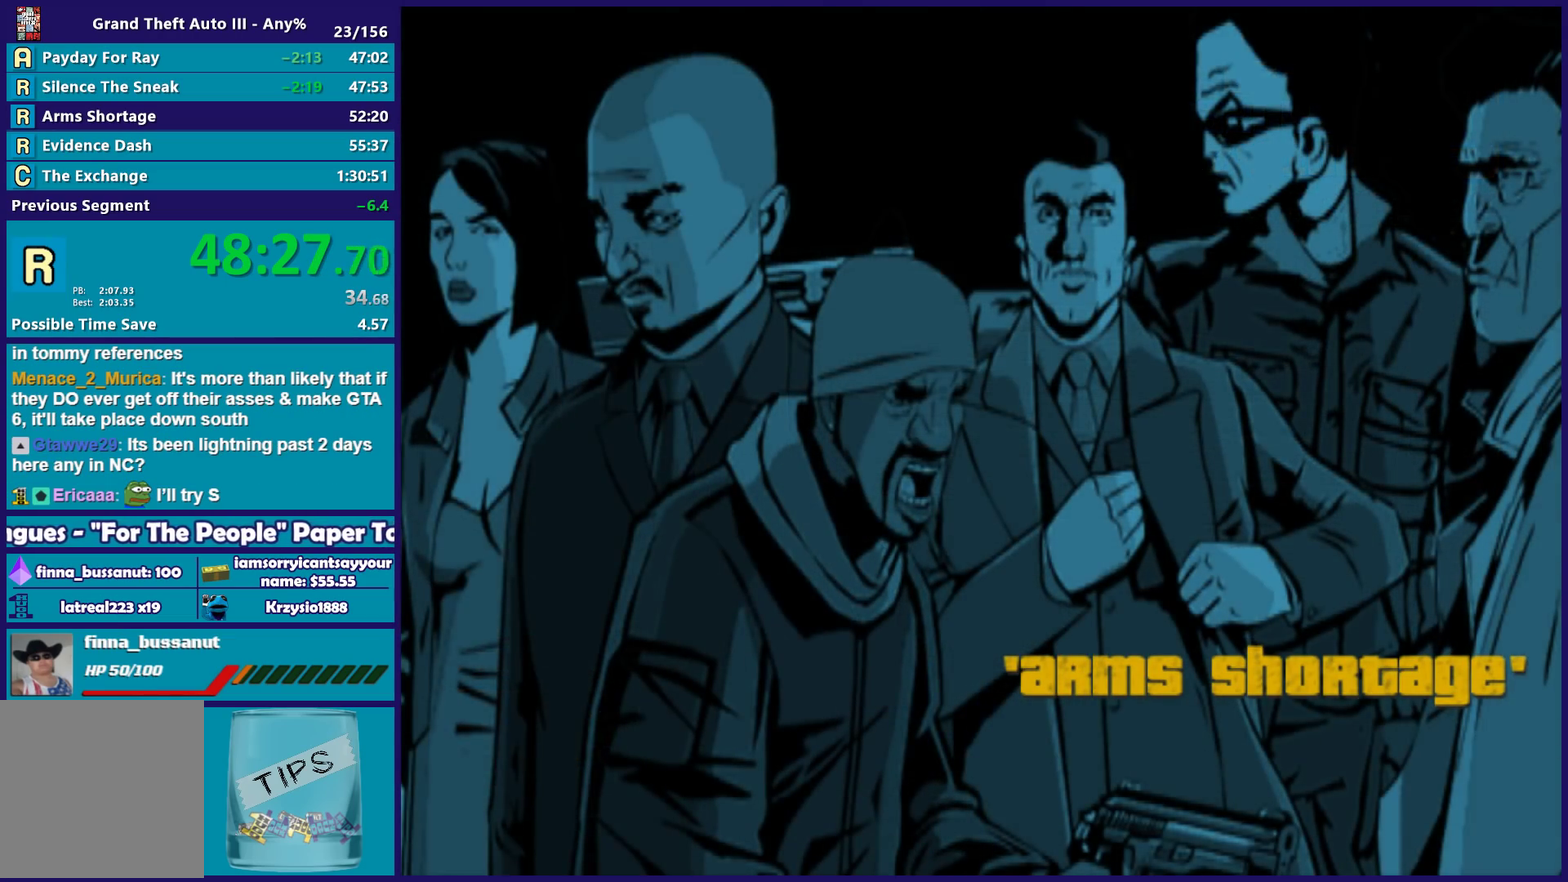
{"buttons": [], "left_stick": "center", "right_stick": "center", "events": [[100, "A", "up"], [100, "R2", "up"], [200, "A", "down"], [200, "R2", "down"], [300, "A", "up"], [300, "R2", "up"], [400, "A", "down"], [400, "R2", "down"], [500, "A", "up"], [500, "R2", "up"]]}
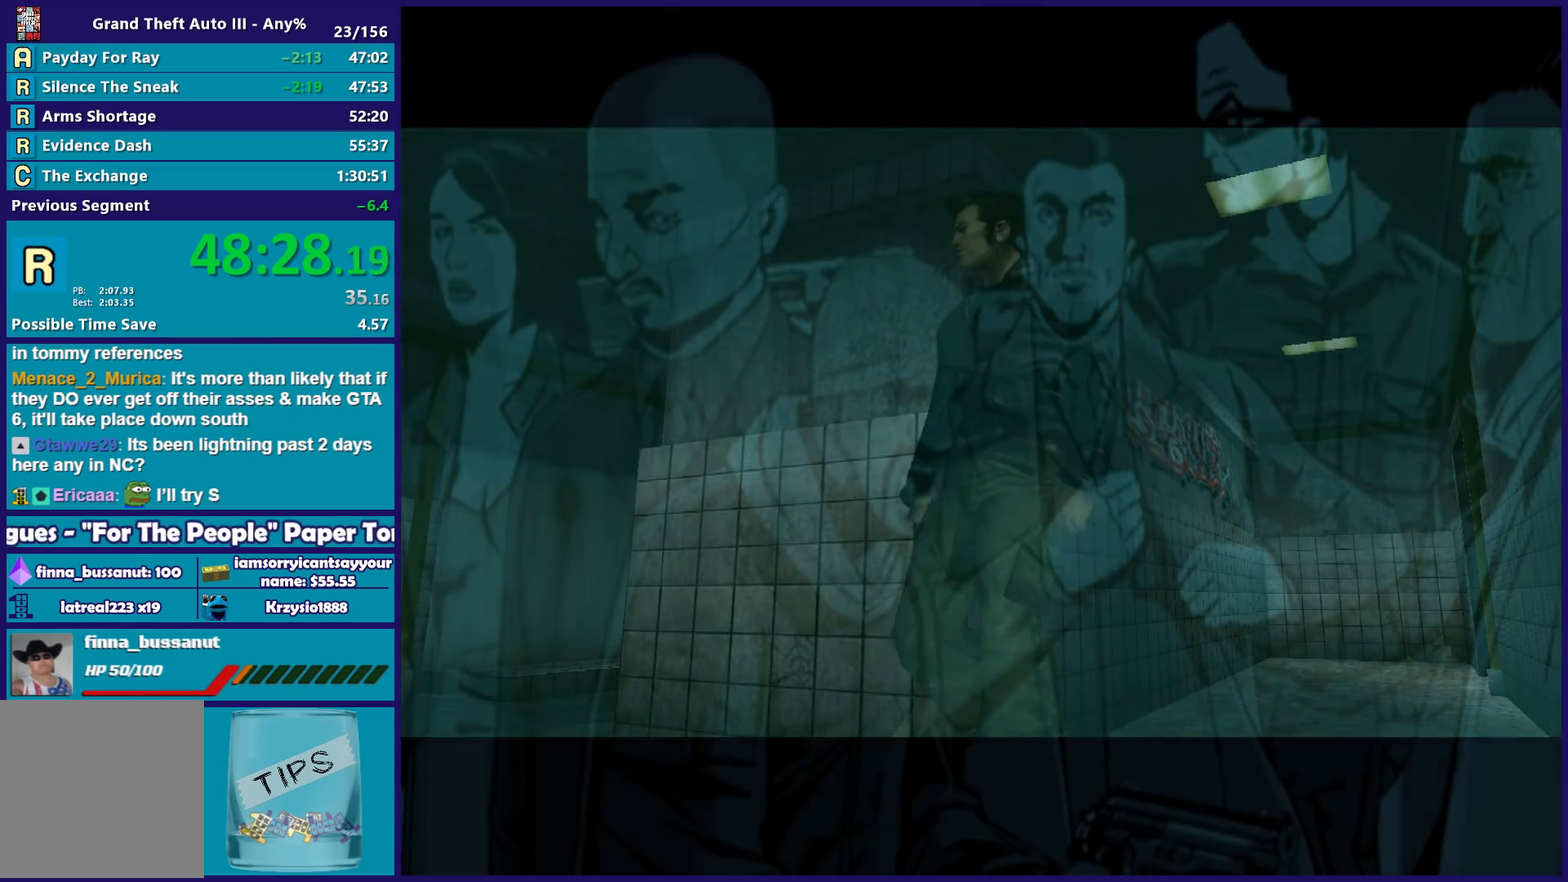
{"buttons": [], "left_stick": "center", "right_stick": "center", "events": [[100, "A", "down"], [100, "R2", "down"], [217, "A", "up"], [217, "R2", "up"], [317, "A", "down"], [317, "R2", "down"], [417, "A", "up"], [417, "R2", "up"]]}
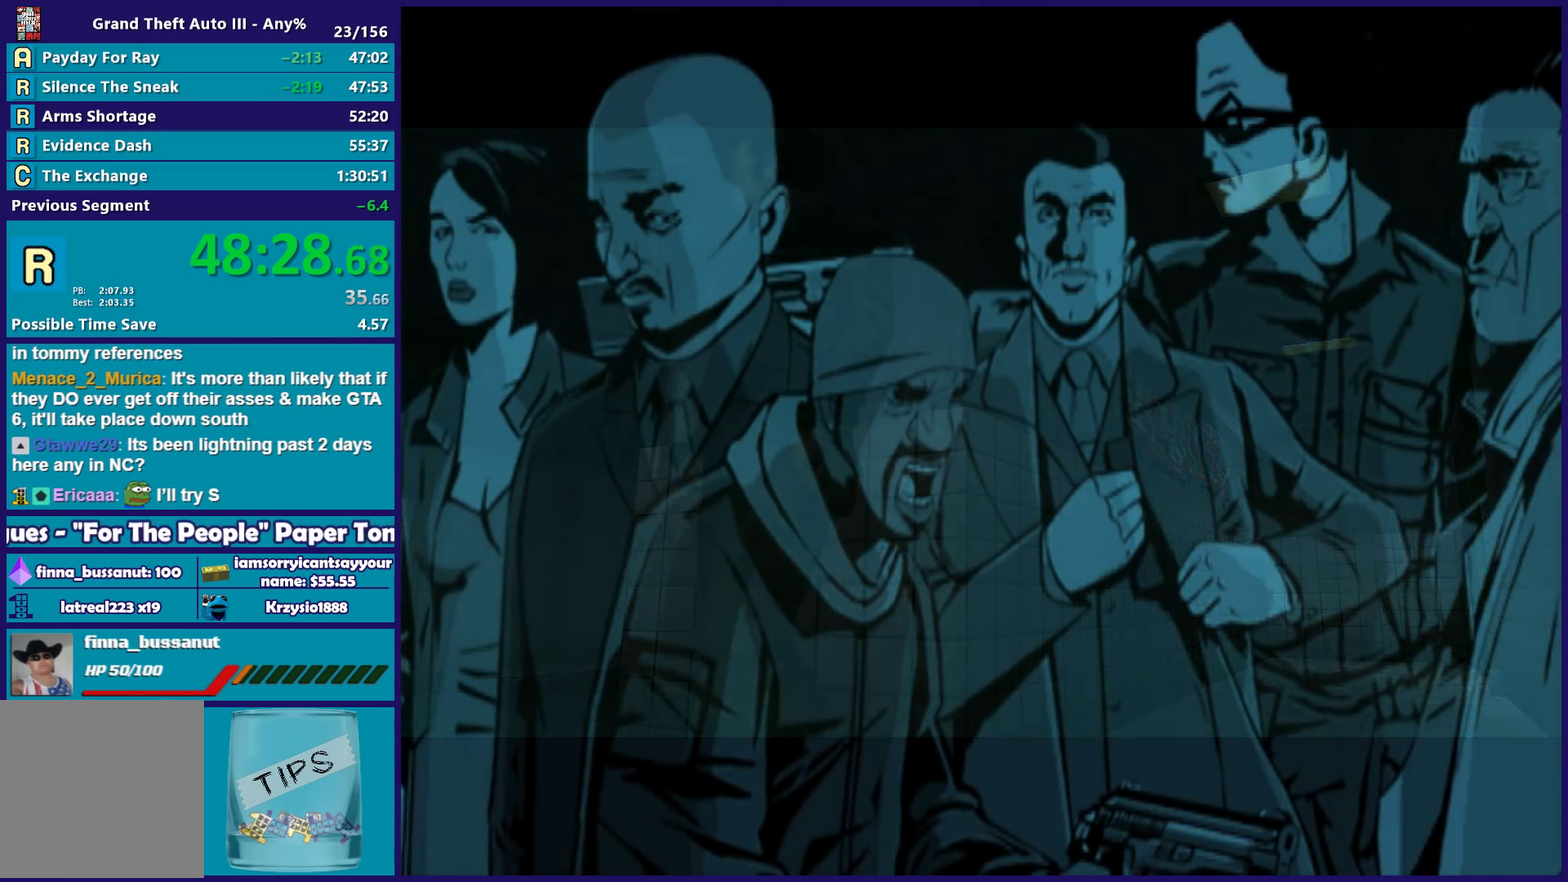
{"buttons": ["A", "R2"], "left_stick": "center", "right_stick": "center", "events": [[17, "A", "down"], [17, "R2", "down"], [117, "A", "up"], [117, "R2", "up"], [217, "A", "down"], [233, "R2", "down"], [333, "A", "up"], [350, "R2", "up"], [417, "R2", "down"], [450, "A", "down"]]}
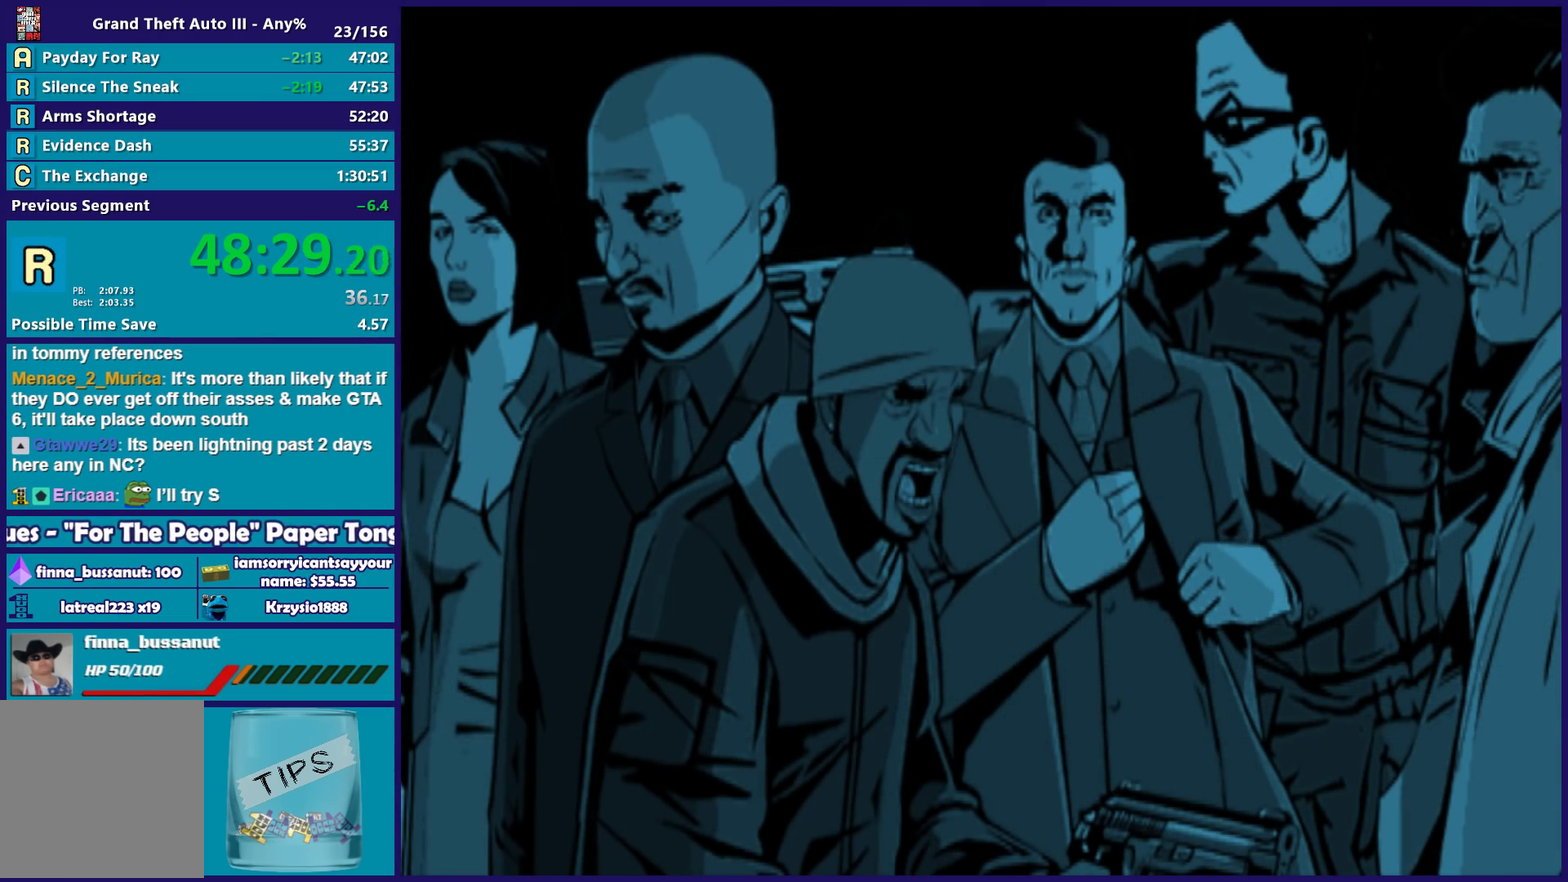
{"buttons": [], "left_stick": "center", "right_stick": "center", "events": [[50, "A", "up"], [50, "R2", "up"], [150, "A", "down"], [167, "R2", "down"], [267, "A", "up"], [267, "R2", "up"], [367, "A", "down"], [383, "R2", "down"], [450, "A", "up"], [483, "R2", "up"]]}
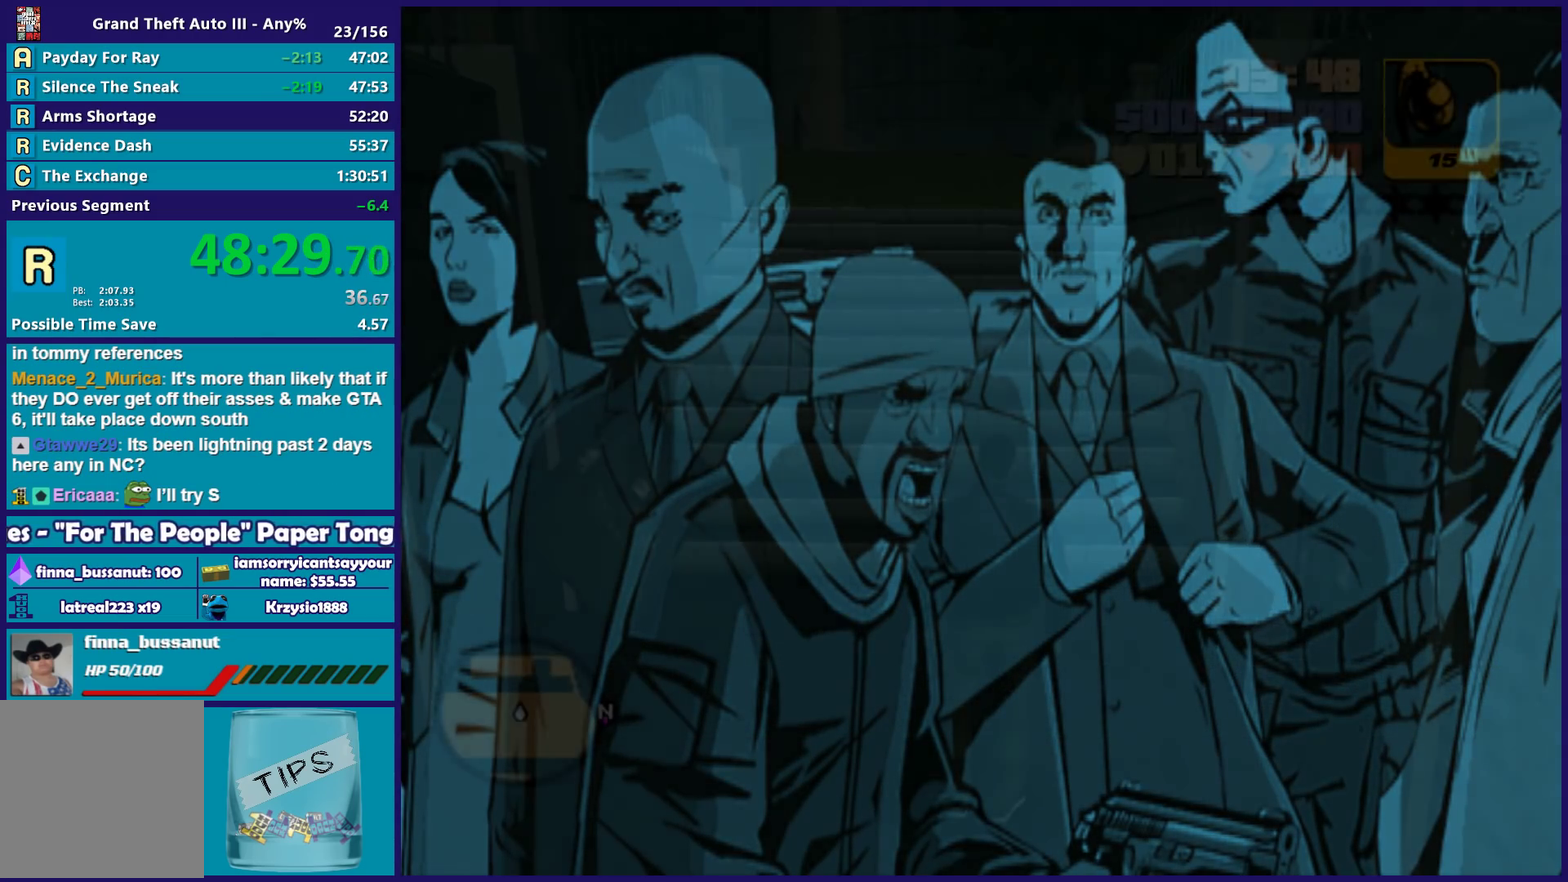
{"buttons": [], "left_stick": "center", "right_stick": "center", "events": [[67, "A", "down"], [67, "R2", "down"], [167, "A", "up"], [200, "R2", "up"], [300, "A", "down"], [300, "R2", "down"], [417, "A", "up"], [450, "R2", "up"]]}
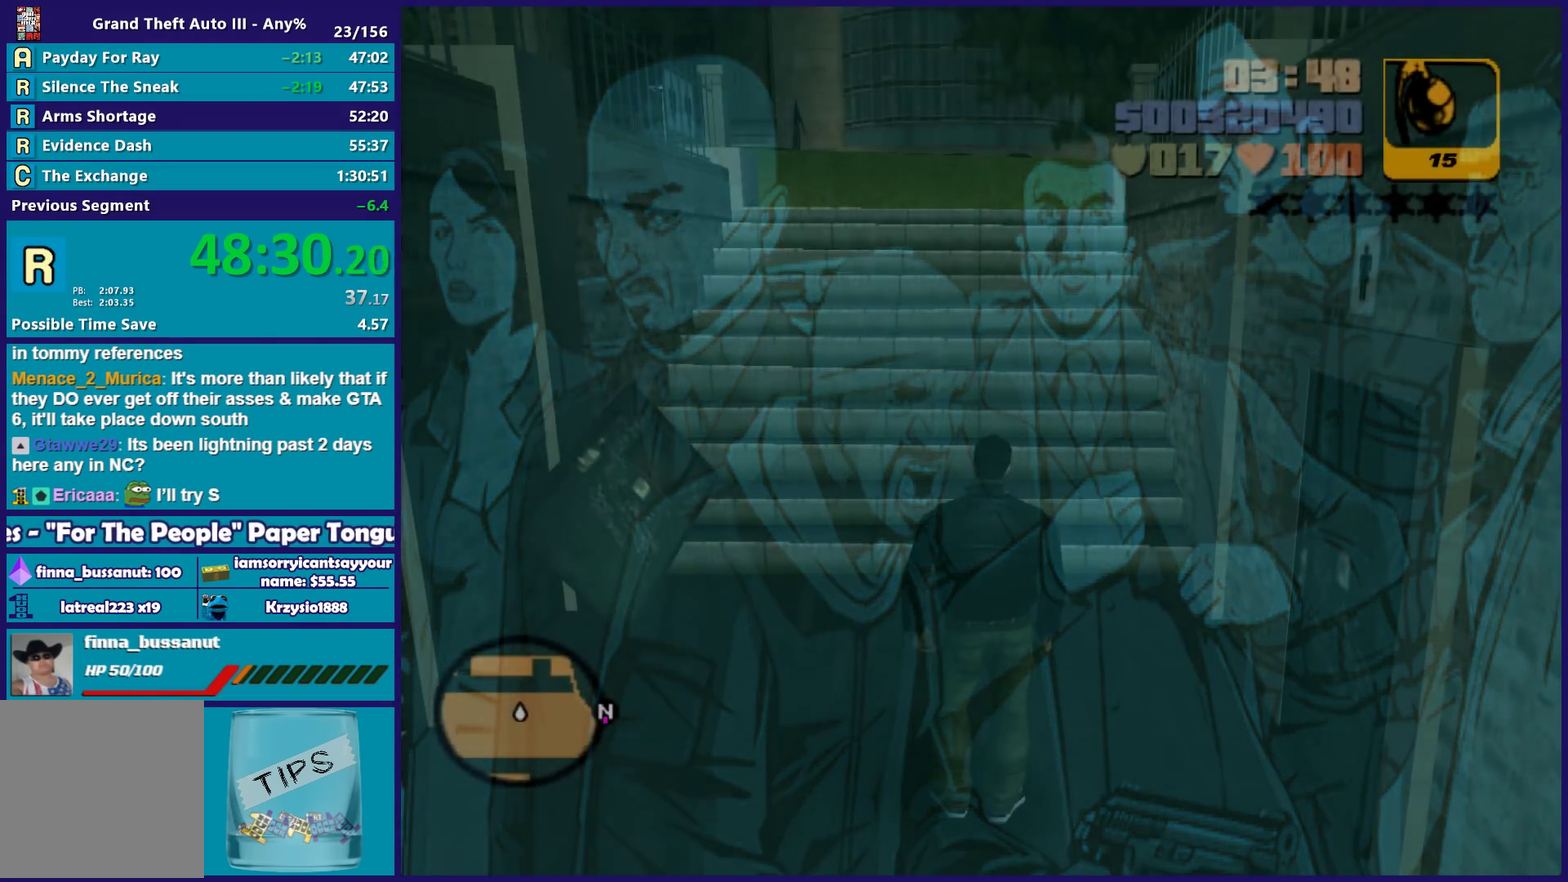
{"buttons": [], "left_stick": "center", "right_stick": "right", "events": [[33, "A", "down"], [33, "R2", "down"], [150, "A", "up"], [150, "R2", "up"], [500, "right_stick", "right"]]}
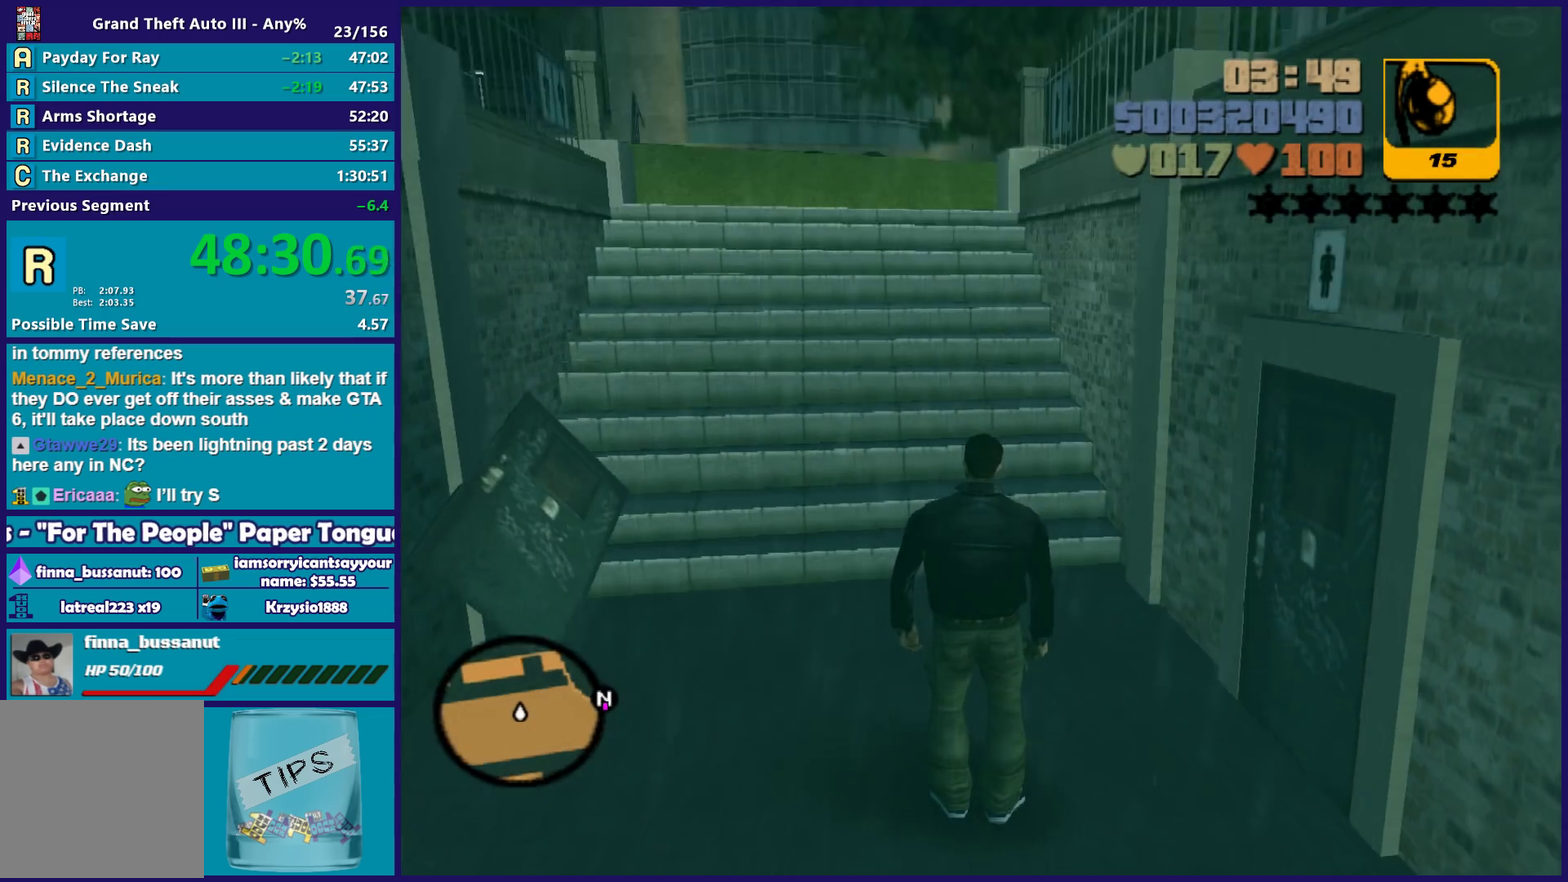
{"buttons": [], "left_stick": "right", "right_stick": "right", "events": [[67, "left_stick", "right"]]}
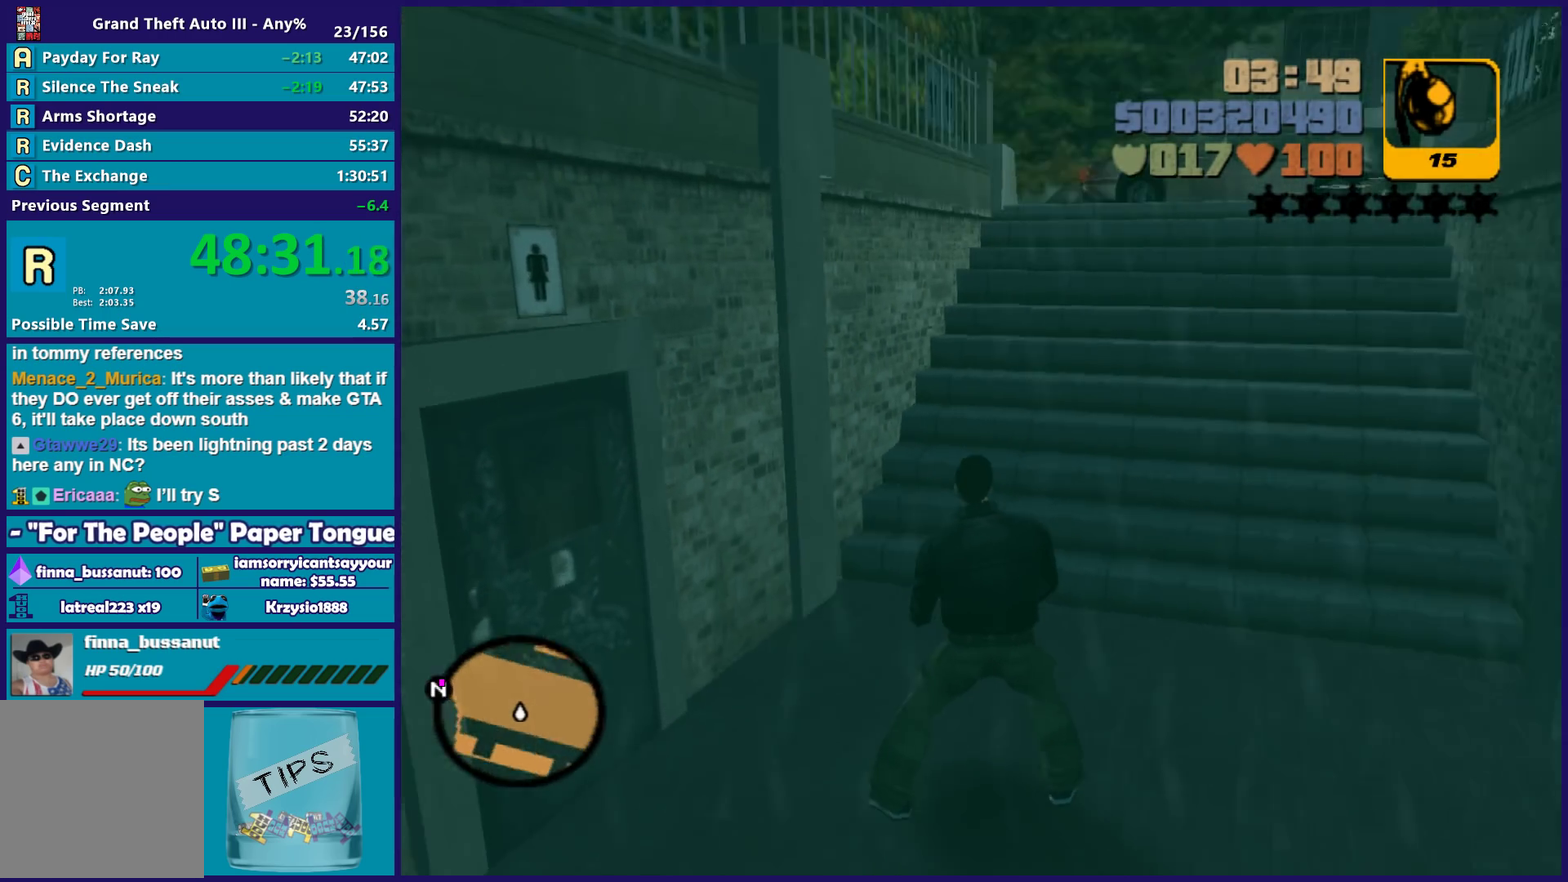
{"buttons": [], "left_stick": "up", "right_stick": "center", "events": [[17, "left_stick", "up-right"], [100, "left_stick", "up"], [133, "right_stick", "center"], [233, "A", "down"], [350, "A", "up"]]}
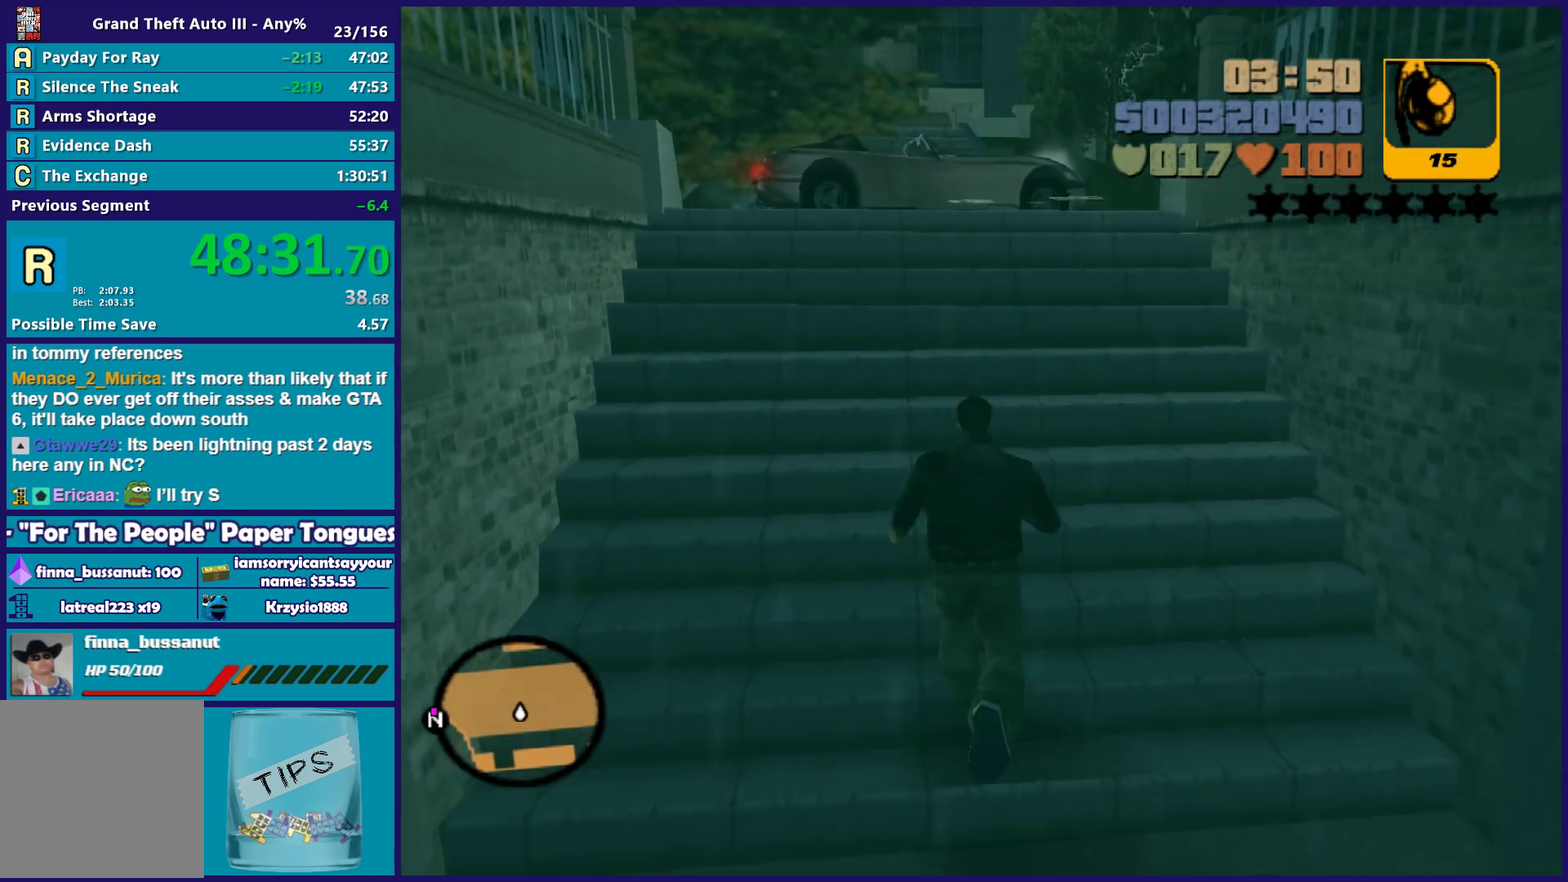
{"buttons": [], "left_stick": "up-left", "right_stick": "center", "events": [[183, "A", "down"], [283, "left_stick", "up-left"], [300, "A", "up"], [383, "A", "down"], [500, "A", "up"]]}
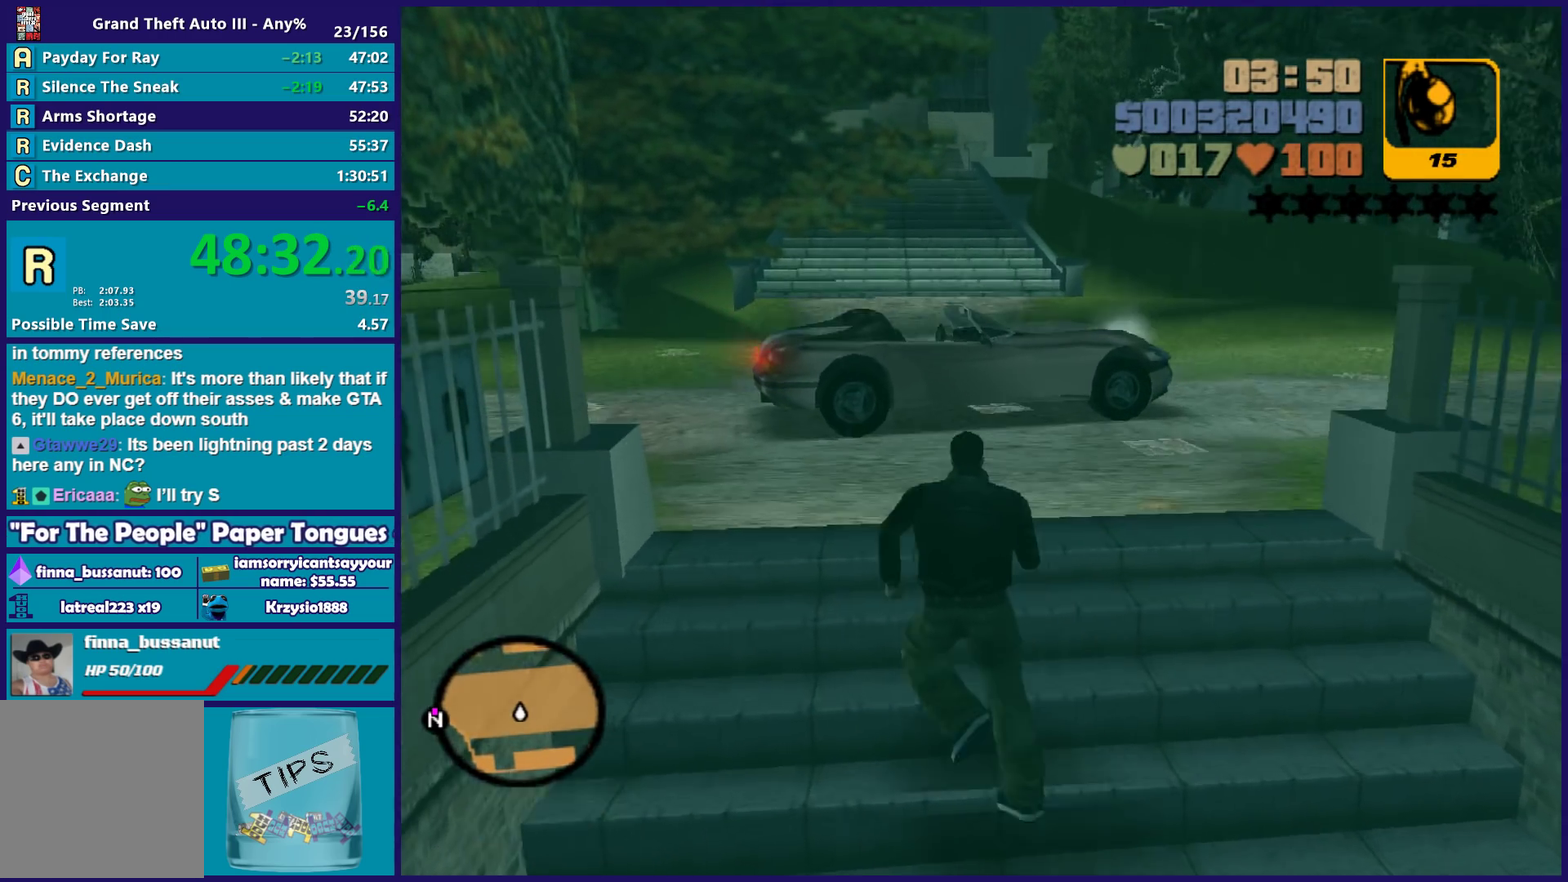
{"buttons": ["X"], "left_stick": "up-left", "right_stick": "center", "events": [[83, "A", "down"], [183, "A", "up"], [267, "A", "down"], [383, "X", "down"], [417, "A", "up"]]}
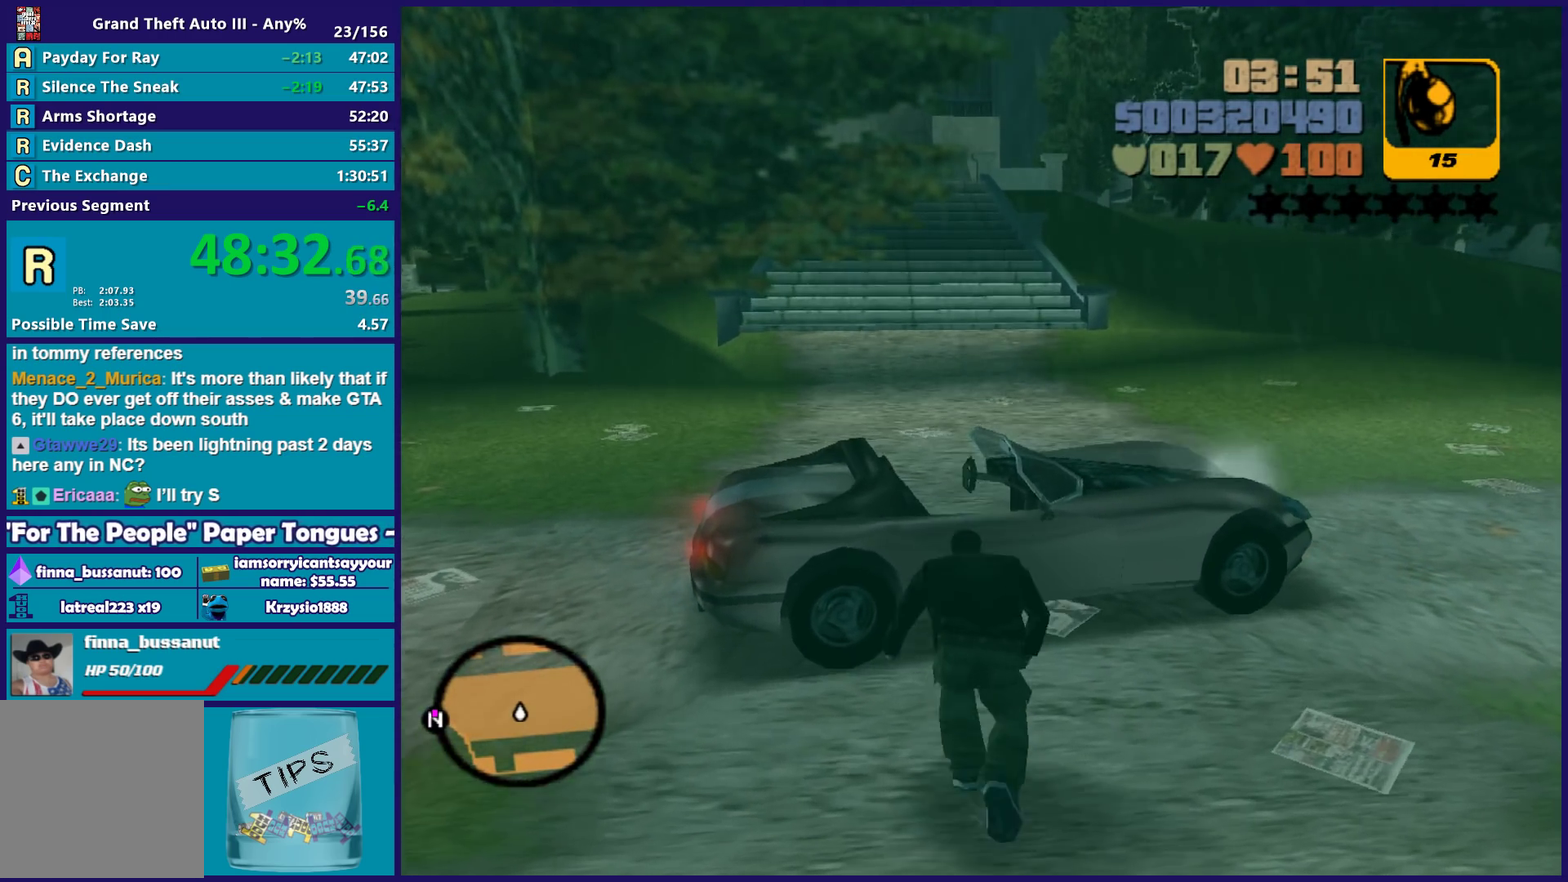
{"buttons": [], "left_stick": "down-left", "right_stick": "down-right", "events": [[17, "X", "up"], [333, "right_stick", "down-right"], [367, "left_stick", "left"], [483, "left_stick", "down-left"]]}
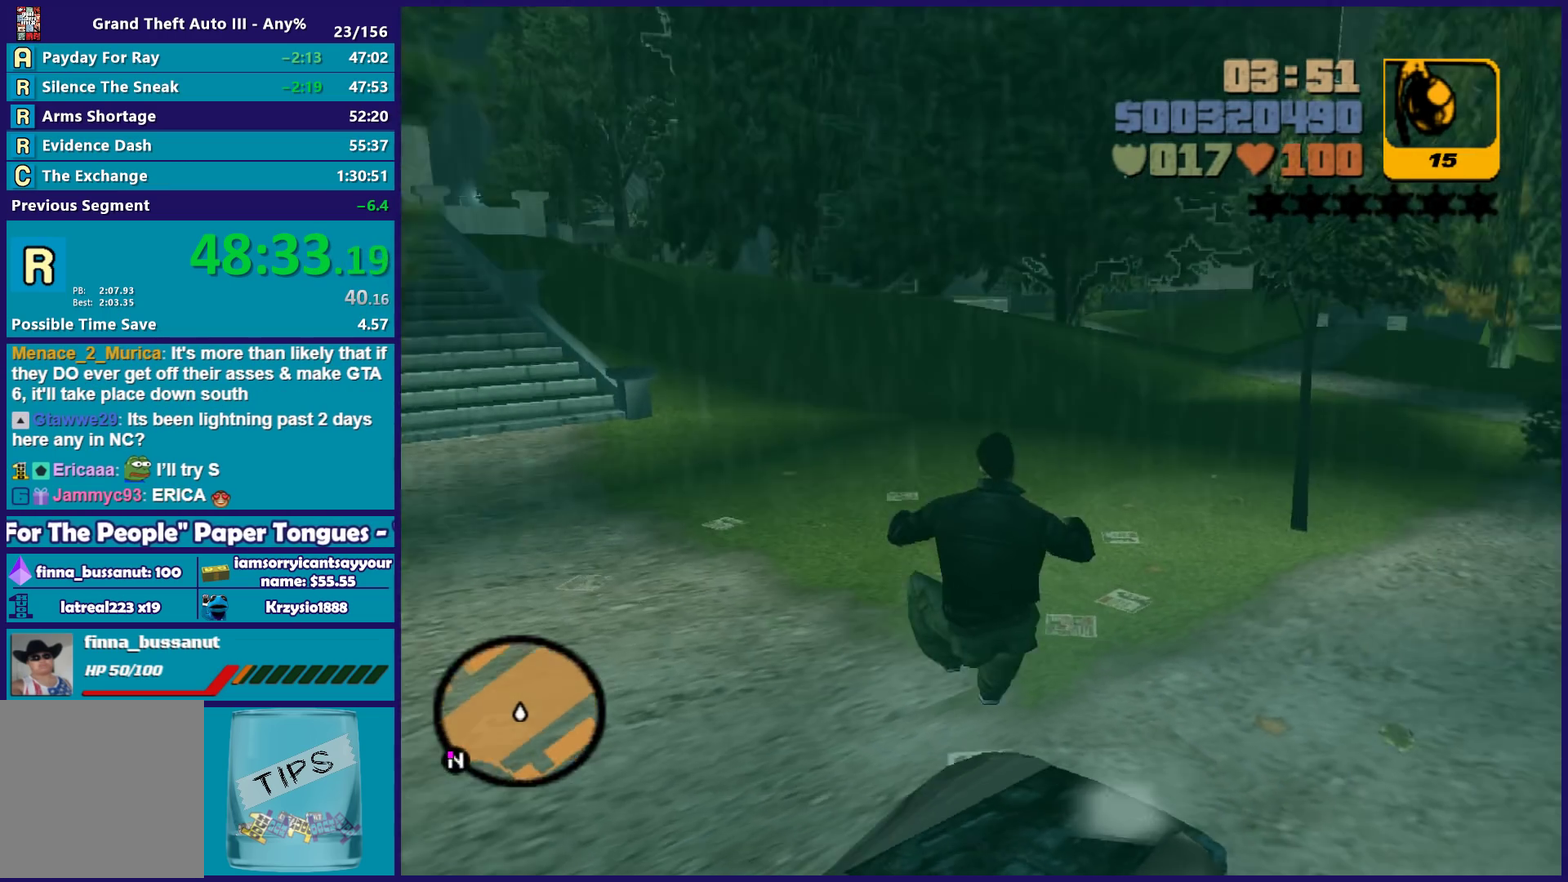
{"buttons": [], "left_stick": "down-left", "right_stick": "center", "events": [[117, "right_stick", "right"], [233, "right_stick", "center"]]}
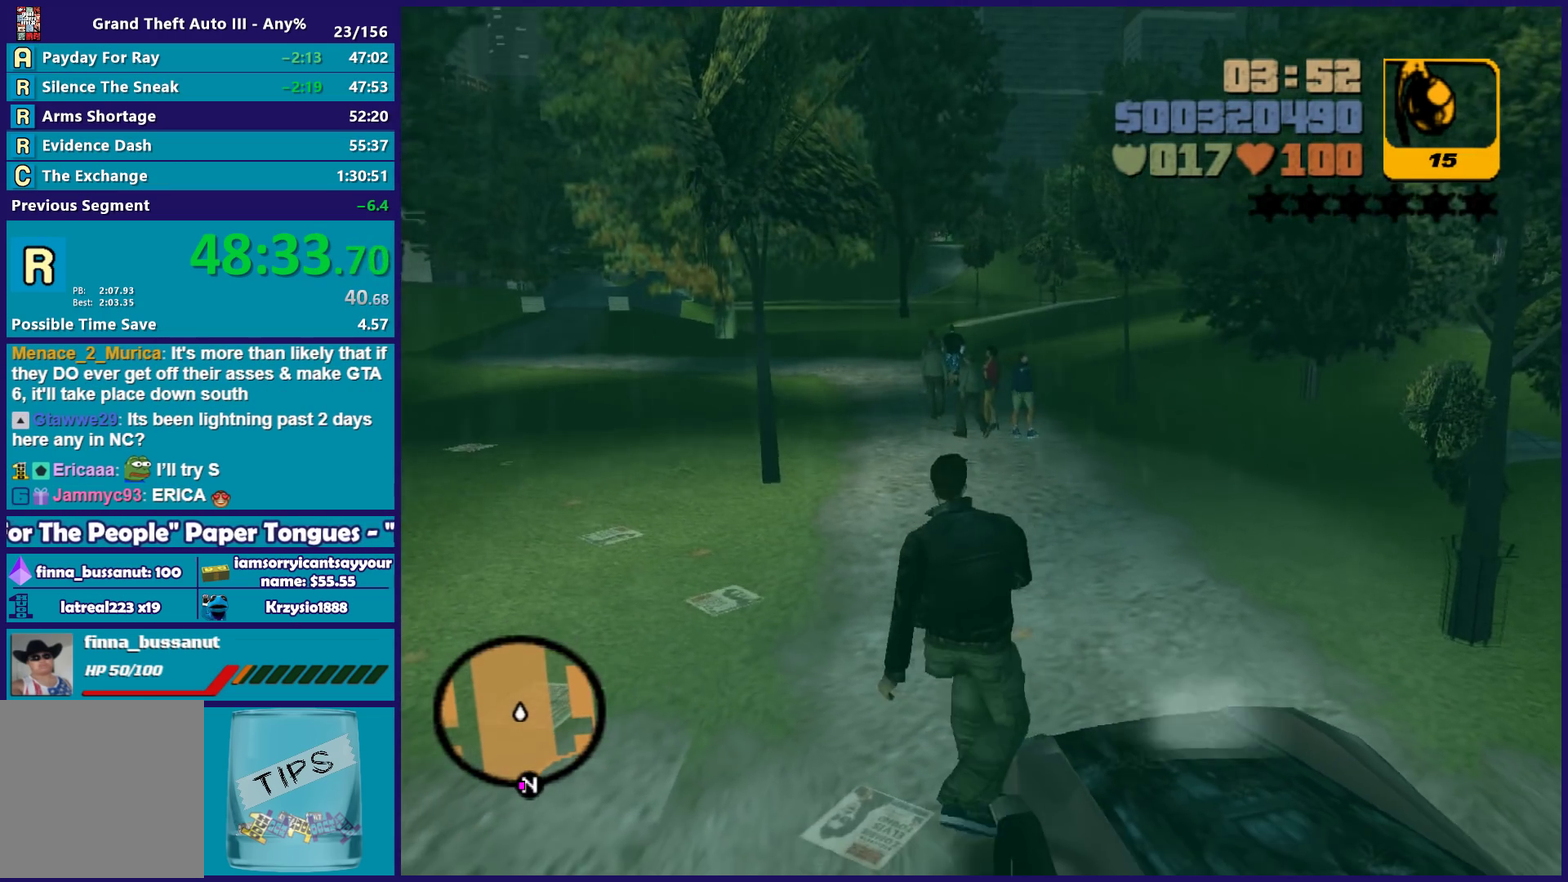
{"buttons": [], "left_stick": "down-right", "right_stick": "center", "events": [[117, "left_stick", "down"], [433, "left_stick", "down-right"]]}
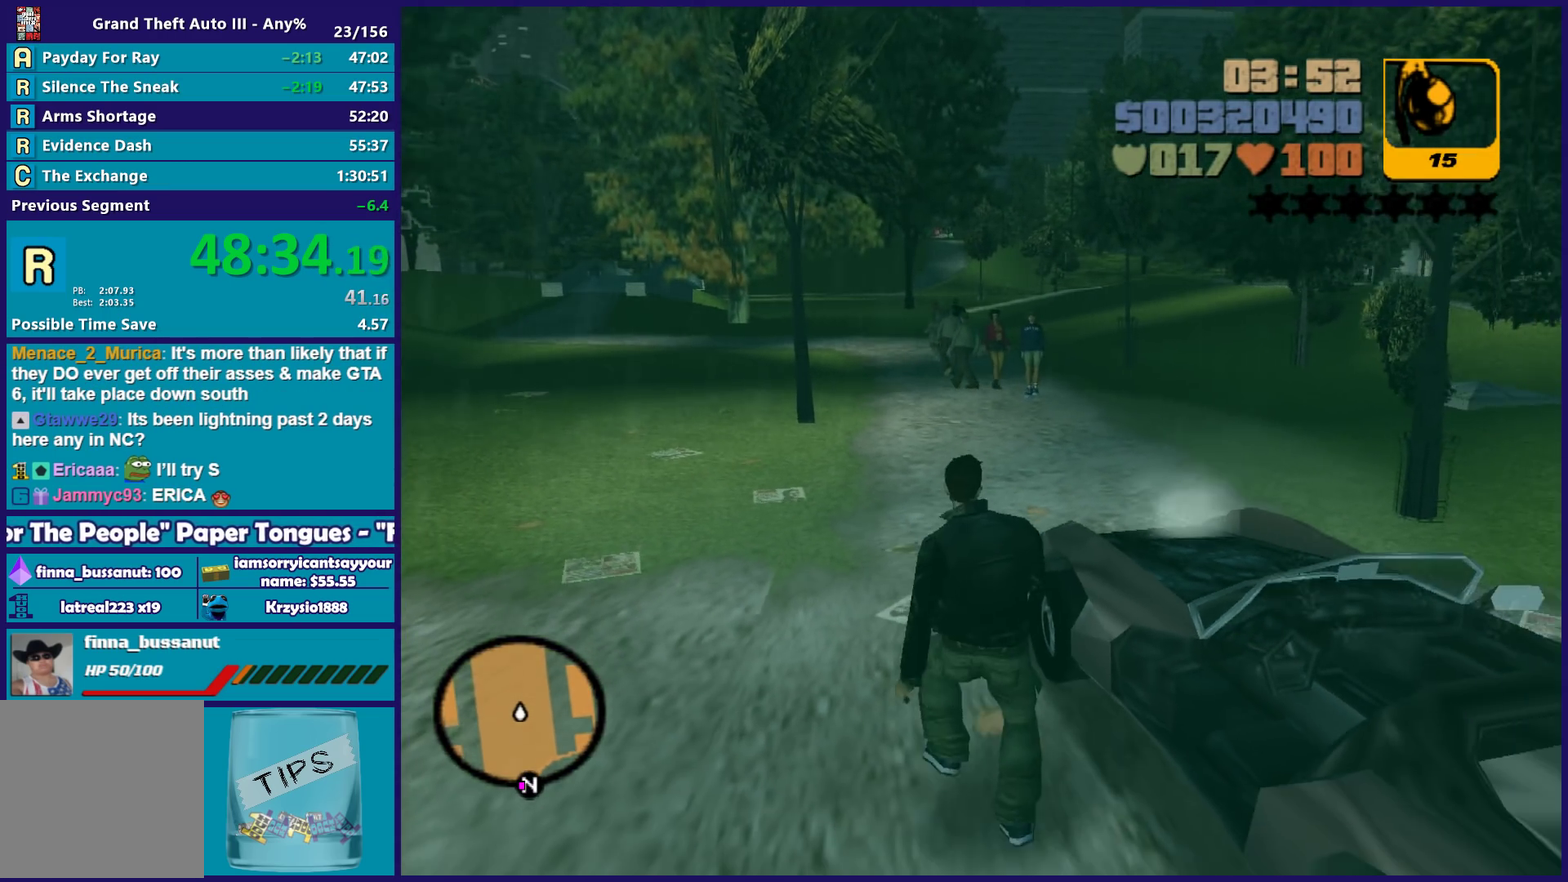
{"buttons": ["Y"], "left_stick": "center", "right_stick": "center", "events": [[200, "Y", "down"], [350, "Y", "up"], [417, "Y", "down"], [417, "left_stick", "center"]]}
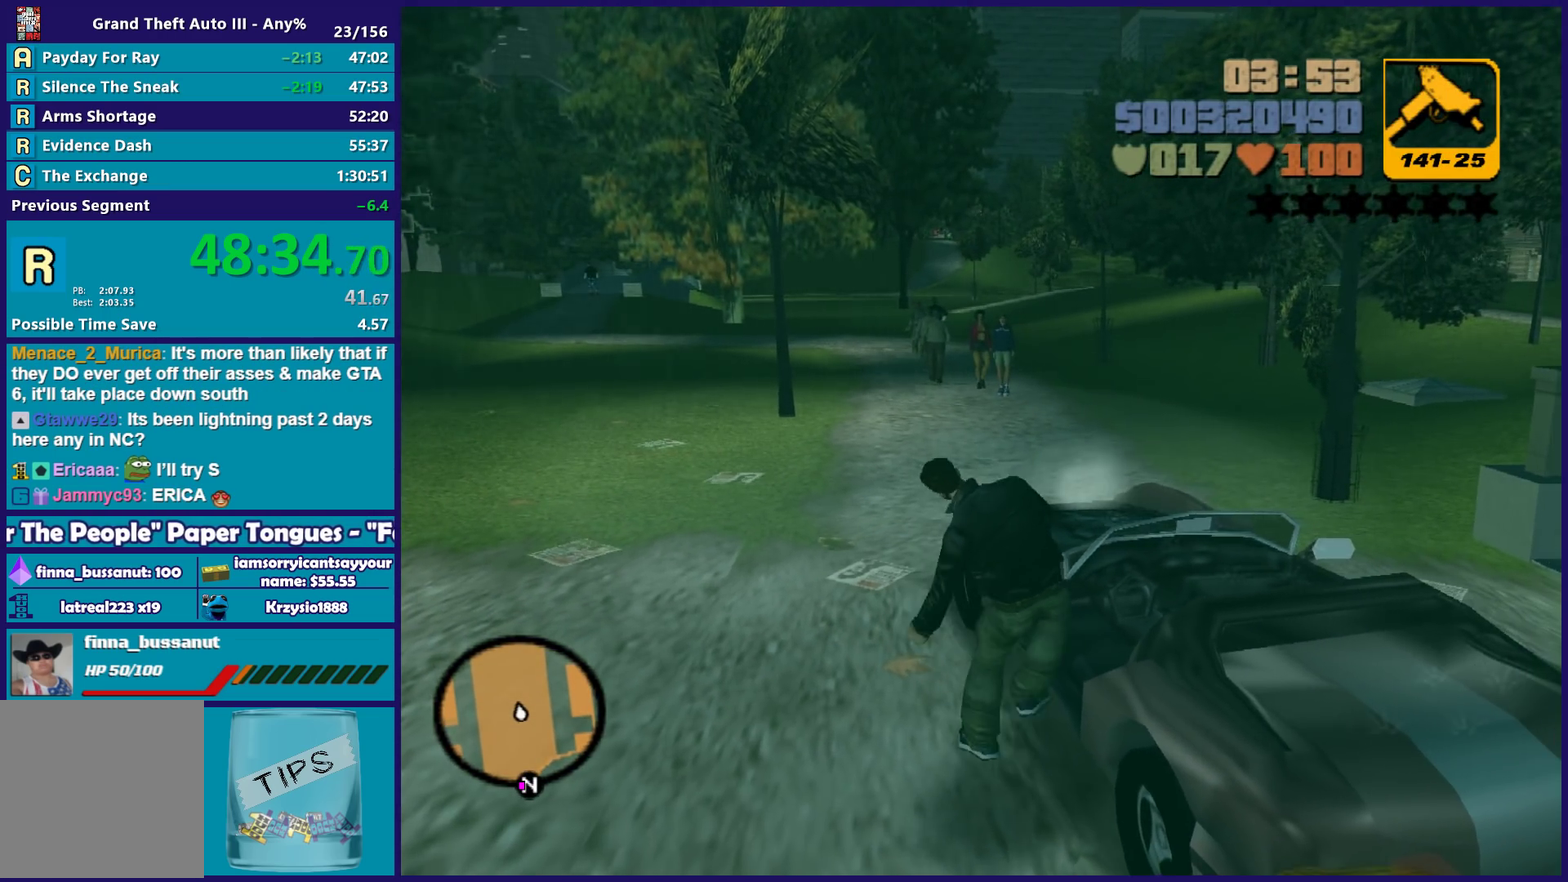
{"buttons": ["X", "R2"], "left_stick": "center", "right_stick": "center", "events": [[33, "Y", "up"], [117, "Y", "down"], [217, "Y", "up"], [450, "R2", "down"], [450, "X", "down"]]}
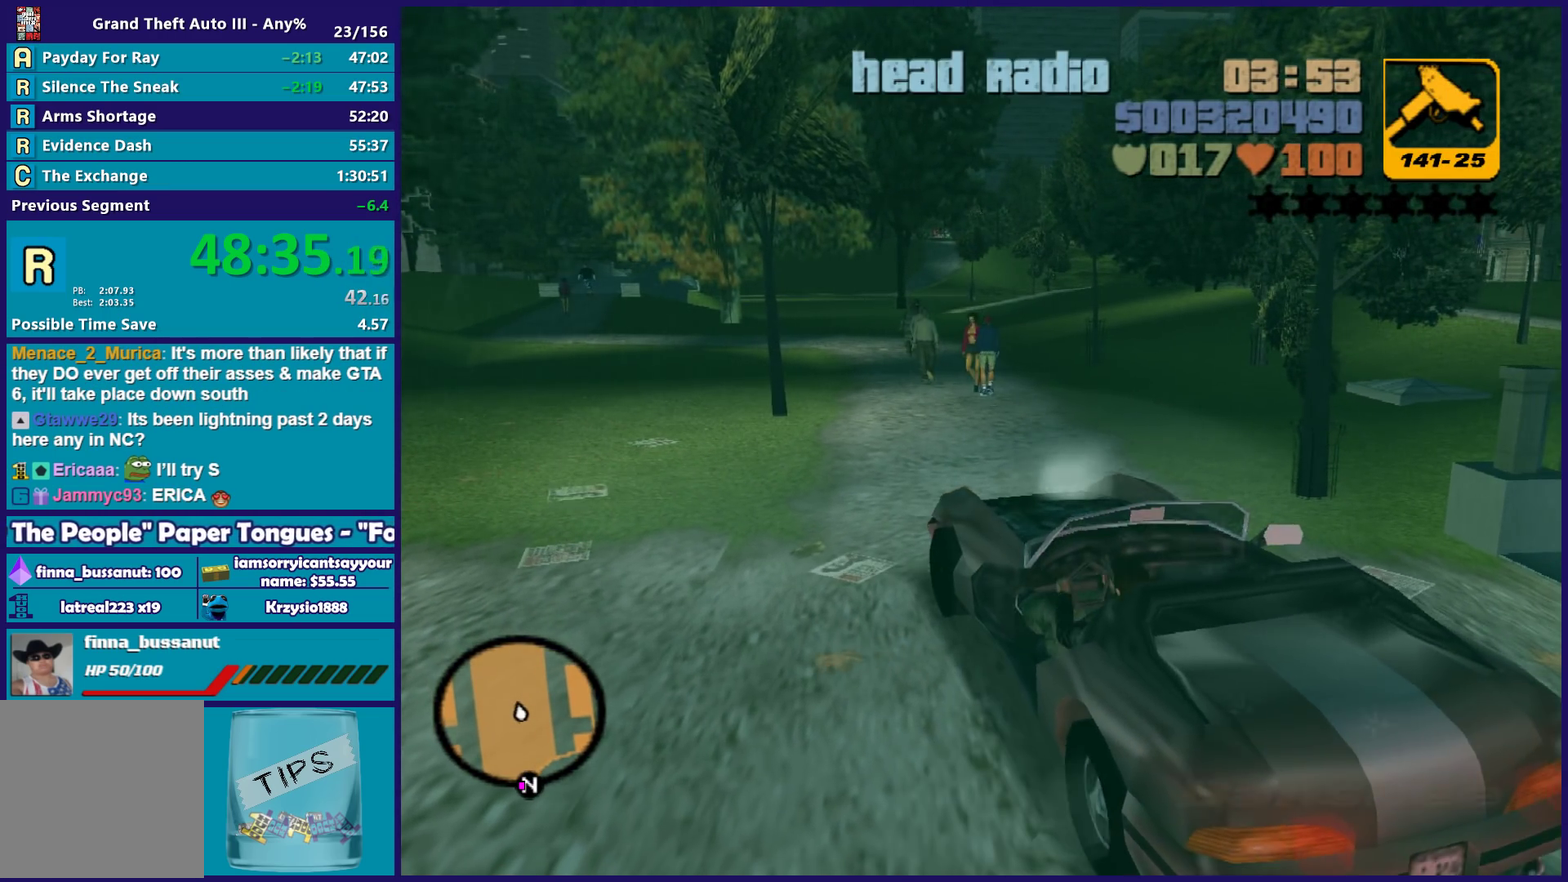
{"buttons": ["R2"], "left_stick": "right", "right_stick": "center", "events": [[317, "X", "up"], [433, "left_stick", "right"]]}
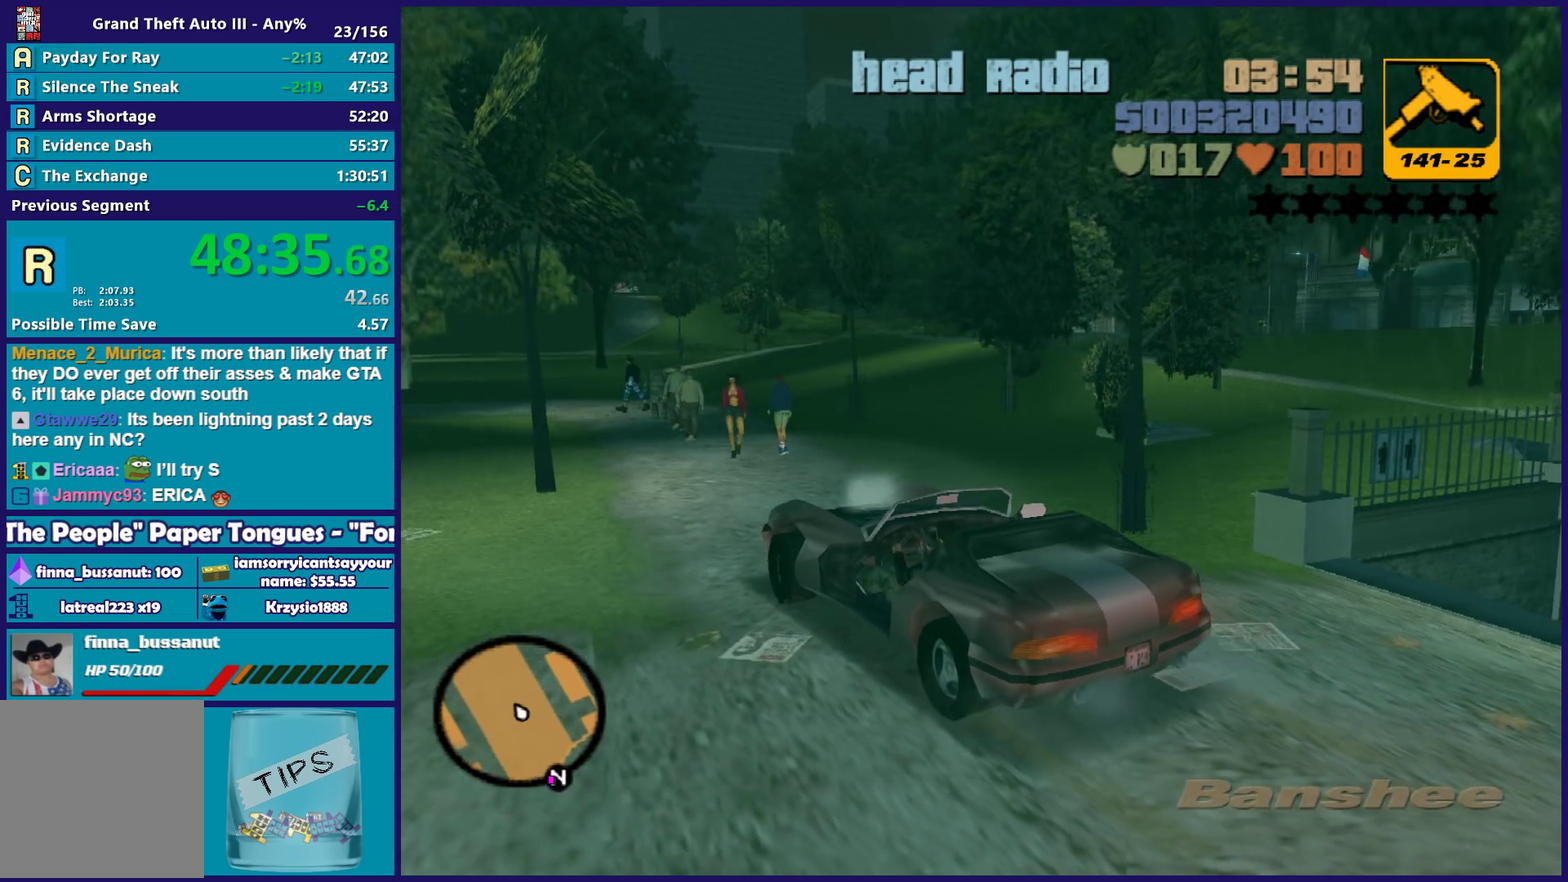
{"buttons": [], "left_stick": "right", "right_stick": "center", "events": [[417, "R2", "up"]]}
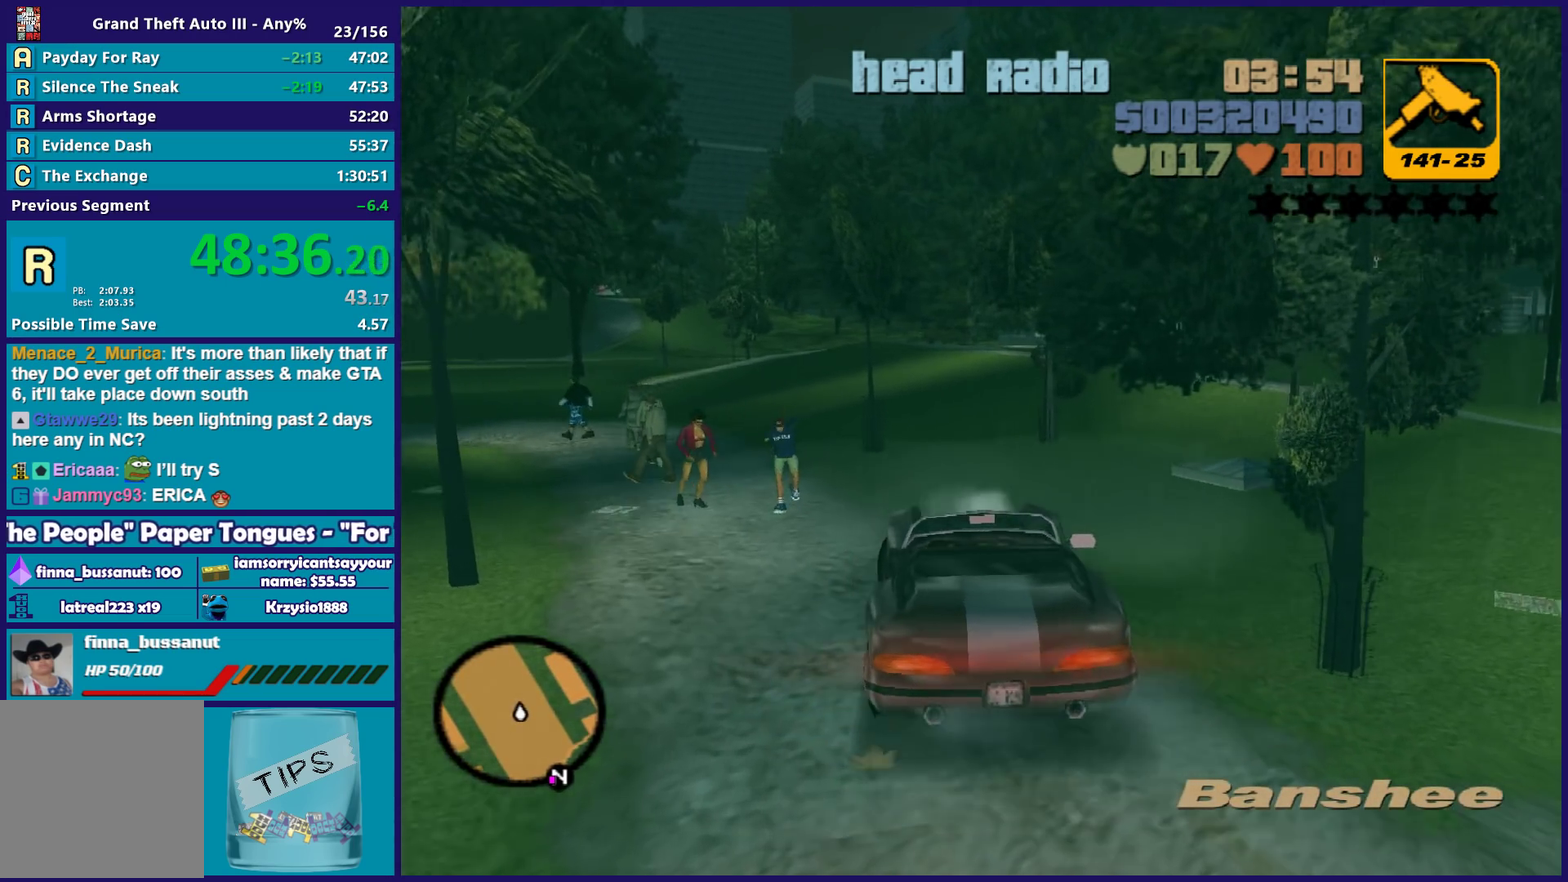
{"buttons": ["R2"], "left_stick": "right", "right_stick": "center", "events": [[433, "R2", "down"]]}
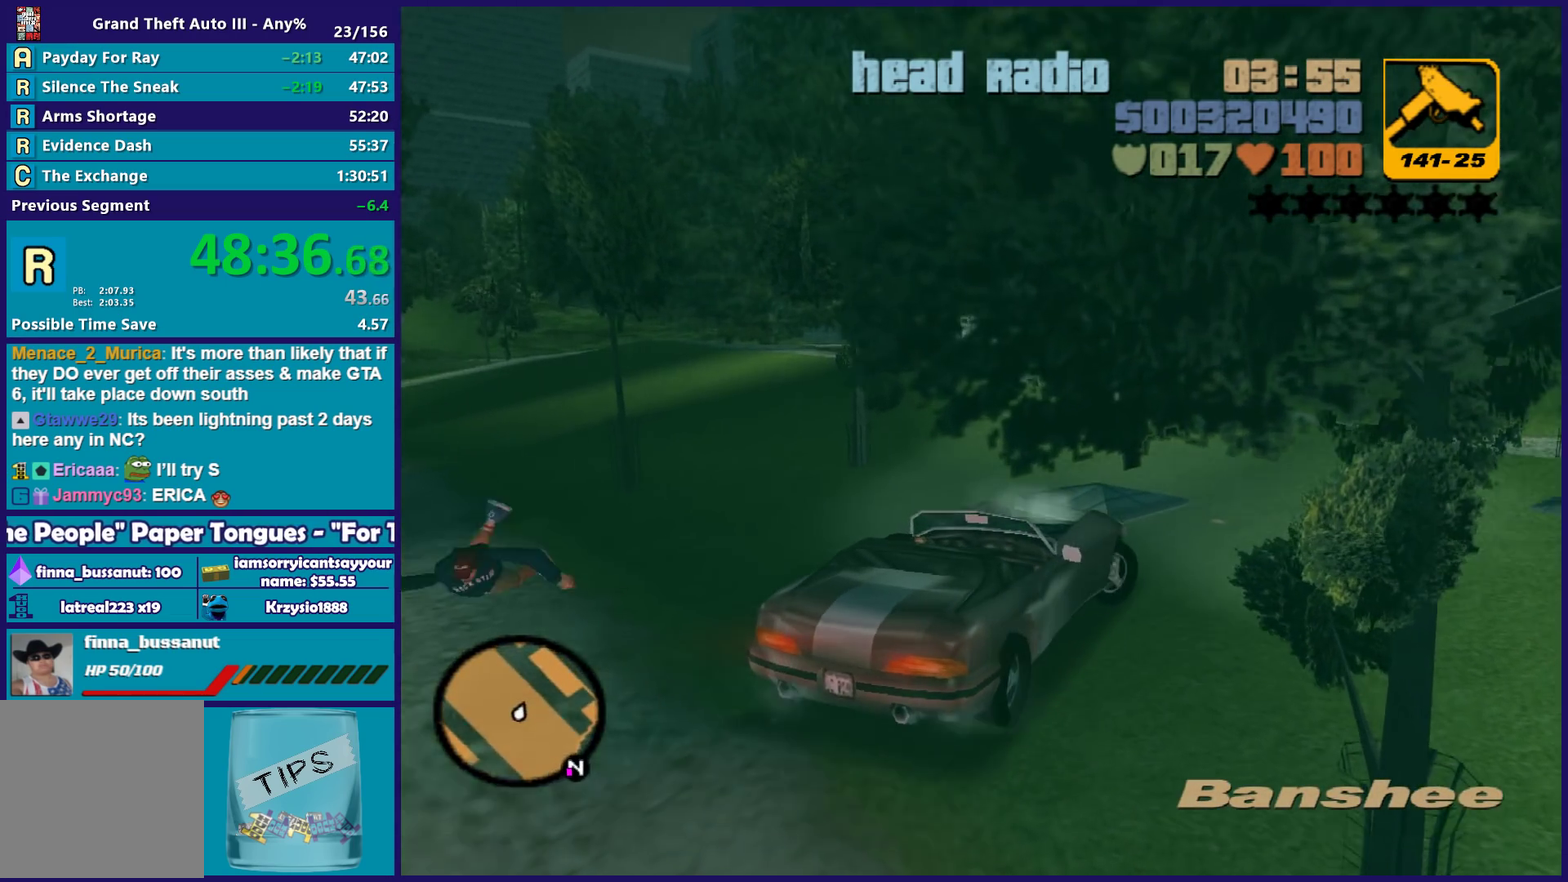
{"buttons": ["R2"], "left_stick": "down-left", "right_stick": "center", "events": [[200, "left_stick", "center"], [450, "left_stick", "left"], [500, "left_stick", "down-left"]]}